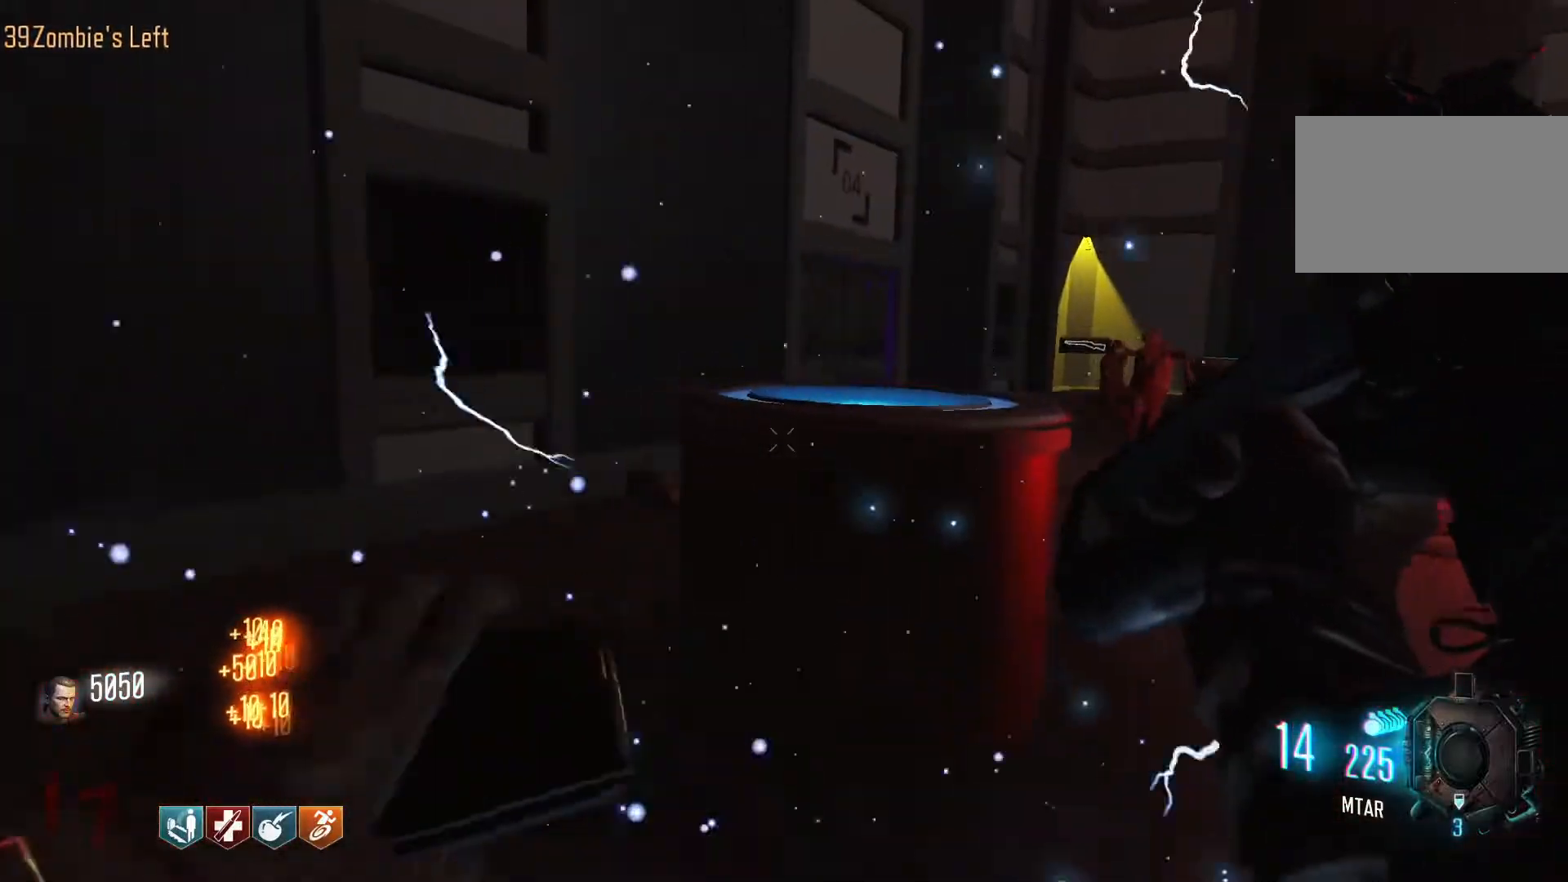
Gameplay with keyboard and mouse; each line is a JSON object with the keys and mouse buttons held at the frame after it. "events" lists presses ("down") and releases ("up") of "1", "2", "3", "4", "5", "a", "alt", "c", "caps_lock", "ctrl", "d", "e", "f", "g", "q", "r", "s", "shift", "space", "t", "tab", "v", "w", "x", "z", "mouse_left", "mouse_wheel" and "mouse_right" between this image and that frame as [ms after this image, input, new state], when the widget could be followed in between. "mouse_left", "mouse_wheel", "mouse_right" = the "left", "wheel", "right" buttons of the "mouse" list. No other keys are recorded. "wheel" means that the mouse wheel is clicked or scrolled. Not read: mouse_move.
{"keys": ["a"], "mouse": [], "events": []}
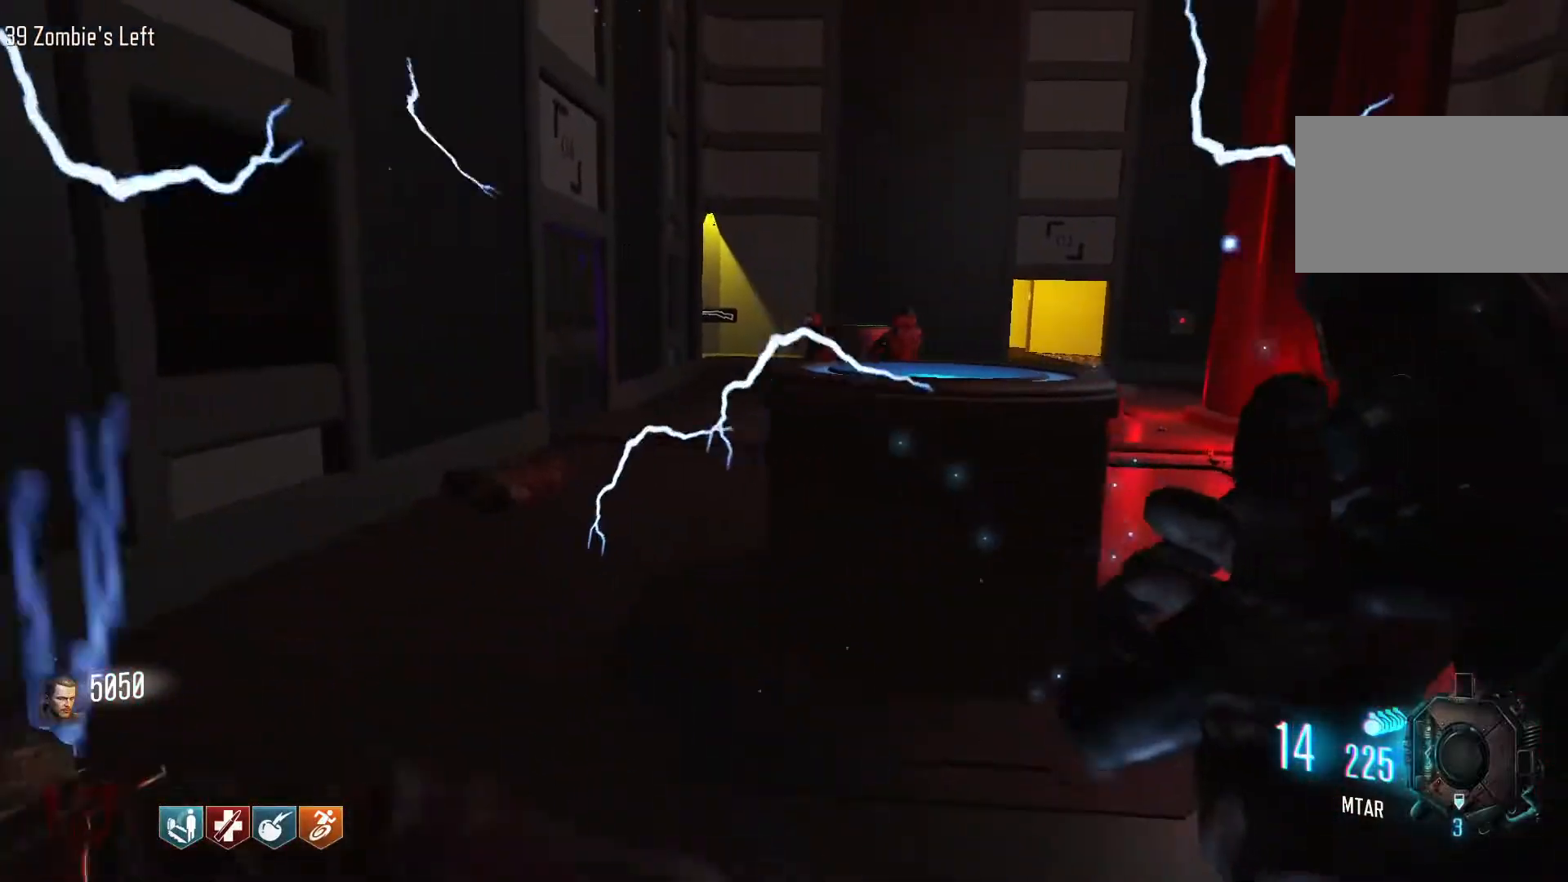
{"keys": ["shift", "w"], "mouse": [], "events": [[84, "w", "down"], [134, "a", "up"], [284, "shift", "down"]]}
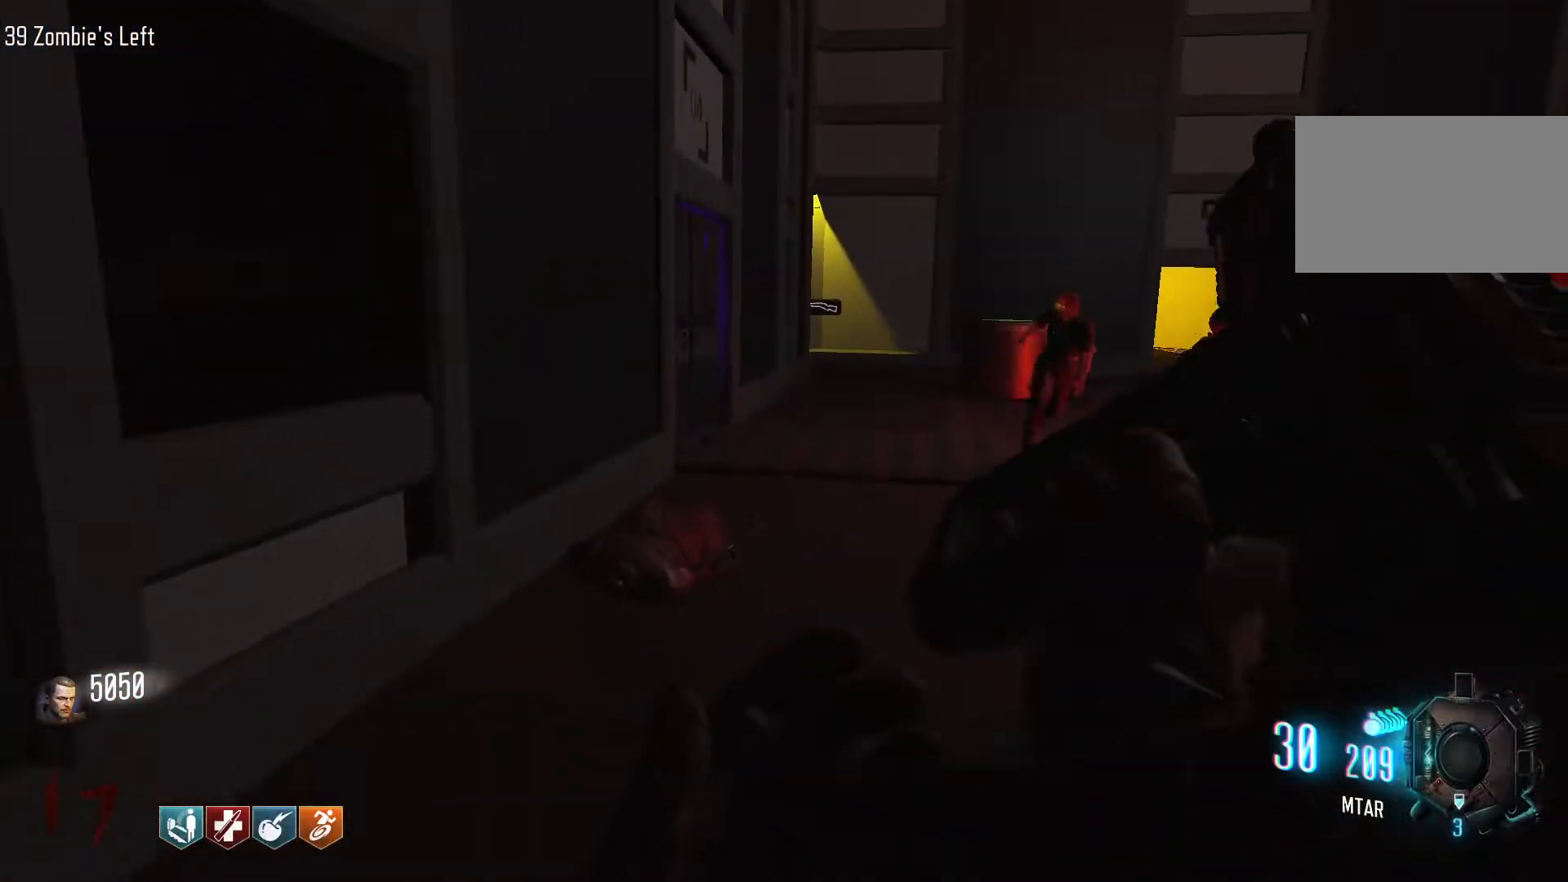
{"keys": ["shift", "w"], "mouse": [], "events": []}
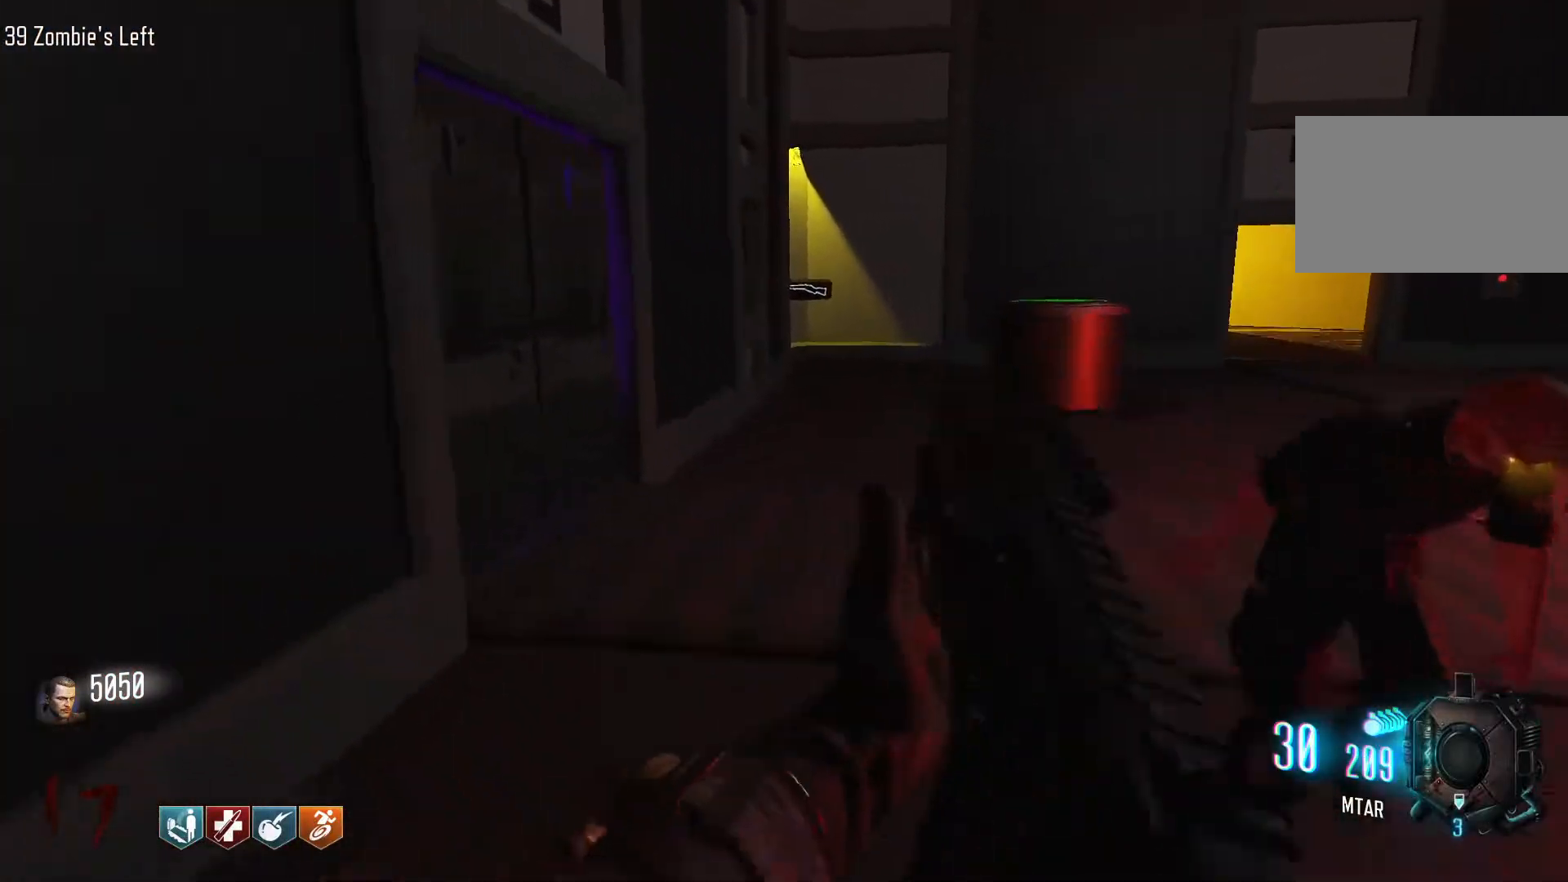
{"keys": ["w"], "mouse": [], "events": [[67, "c", "down"], [167, "shift", "up"], [267, "c", "up"], [267, "space", "down"], [400, "space", "up"]]}
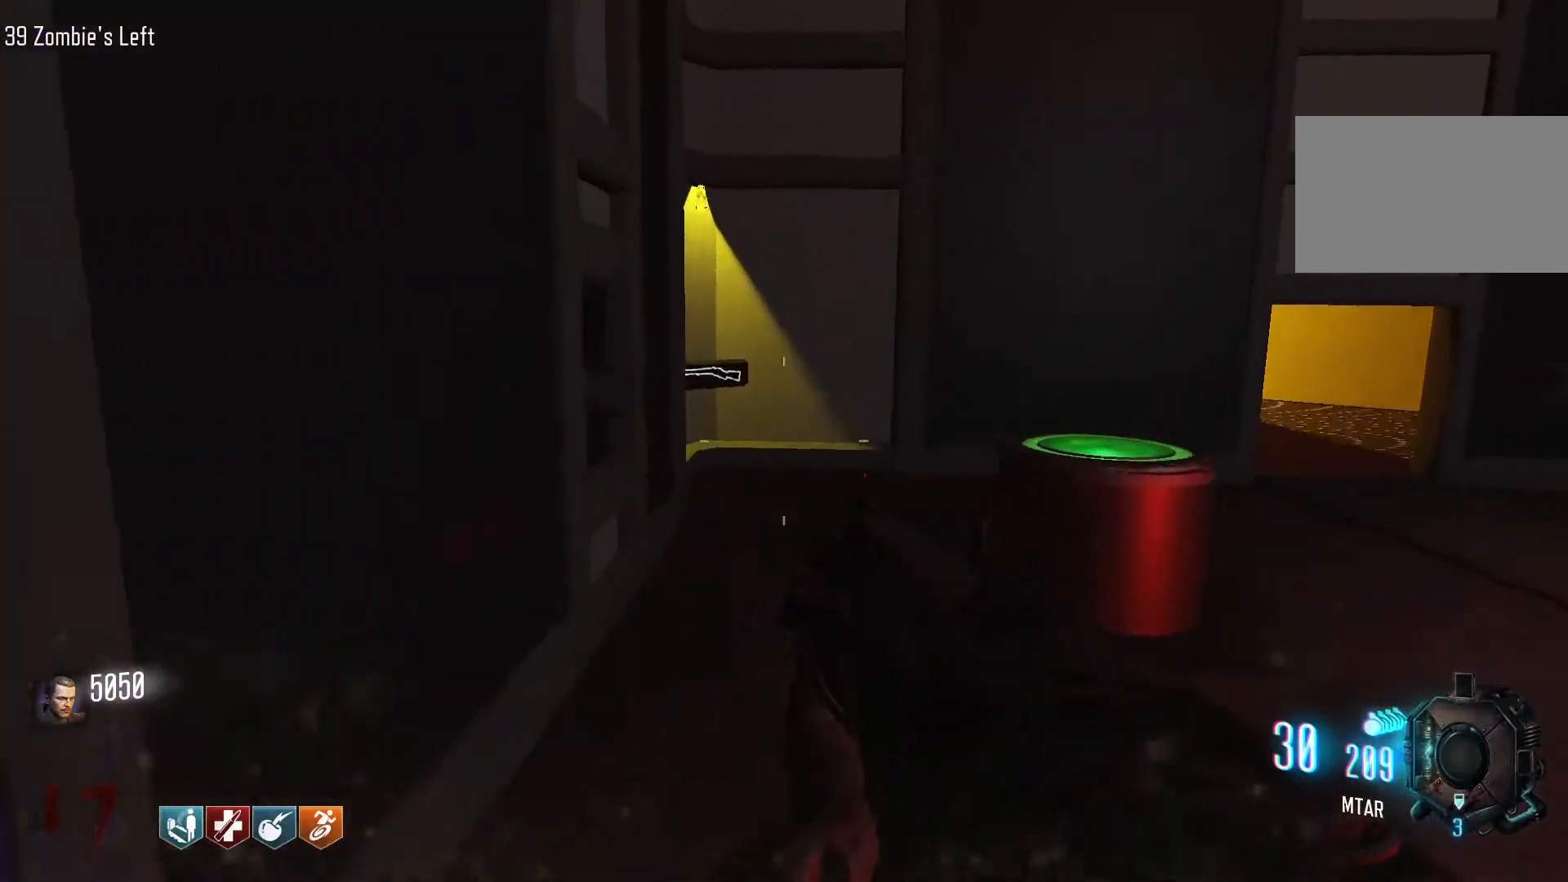
{"keys": ["w"], "mouse": [], "events": []}
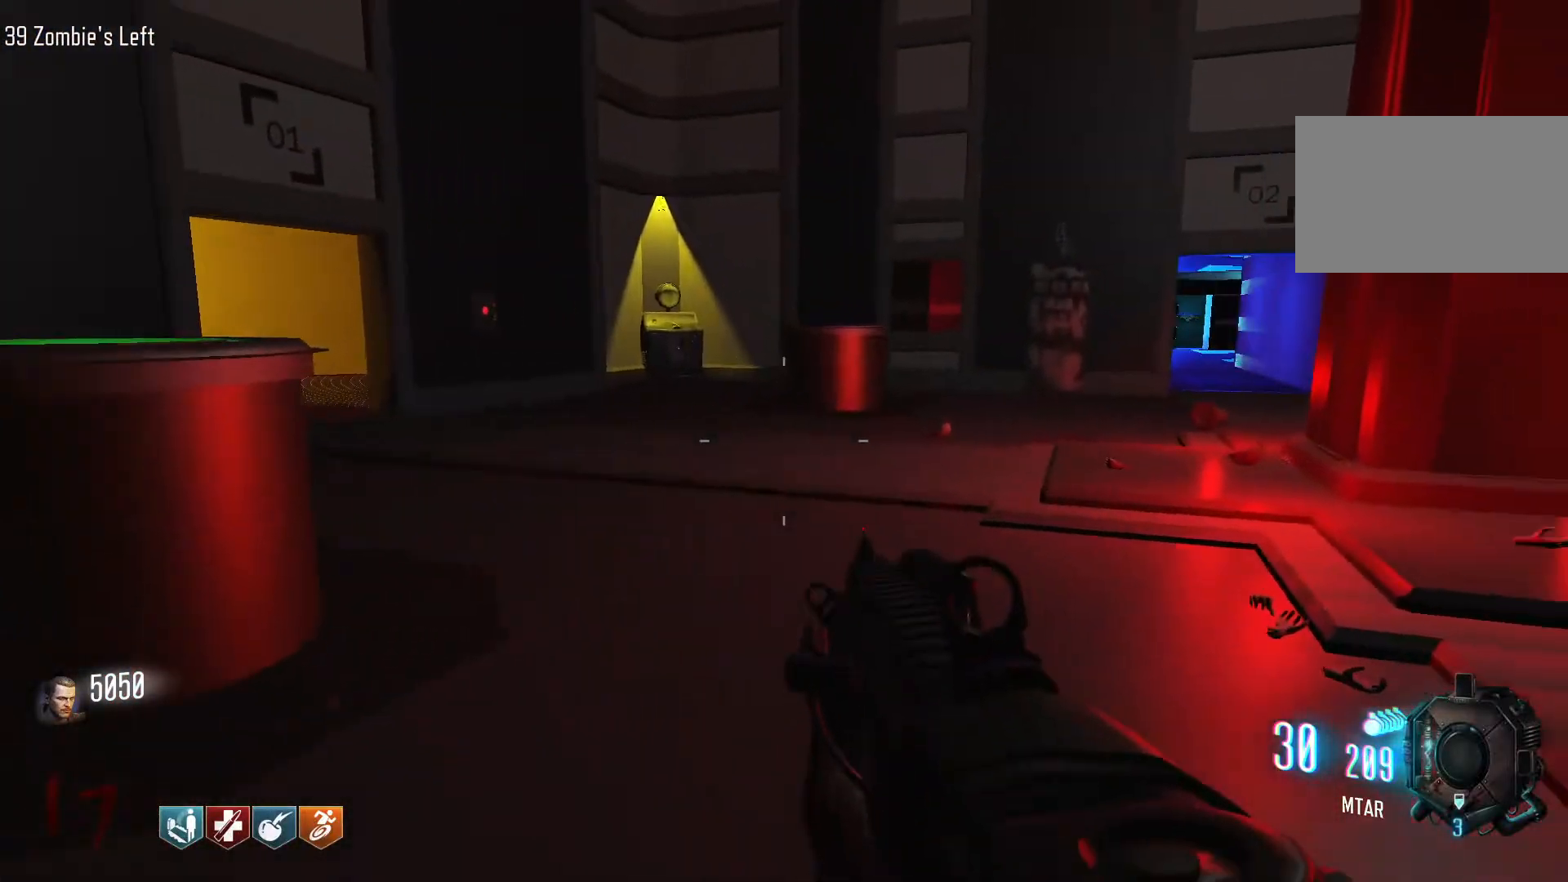
{"keys": ["a", "w"], "mouse": [], "events": [[384, "a", "down"]]}
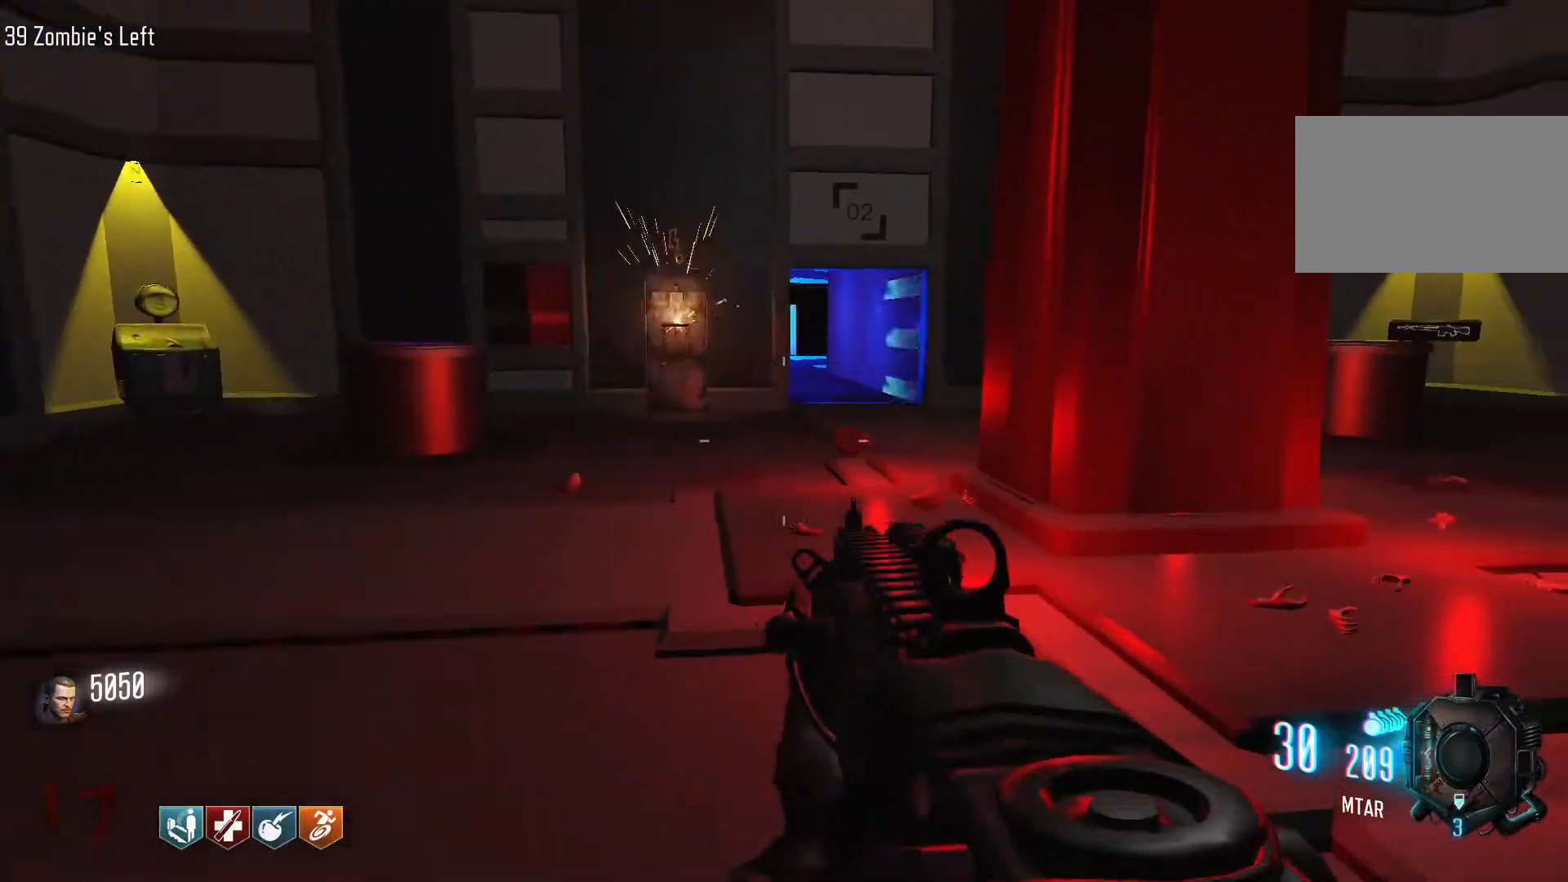
{"keys": ["a"], "mouse": [], "events": [[67, "w", "up"]]}
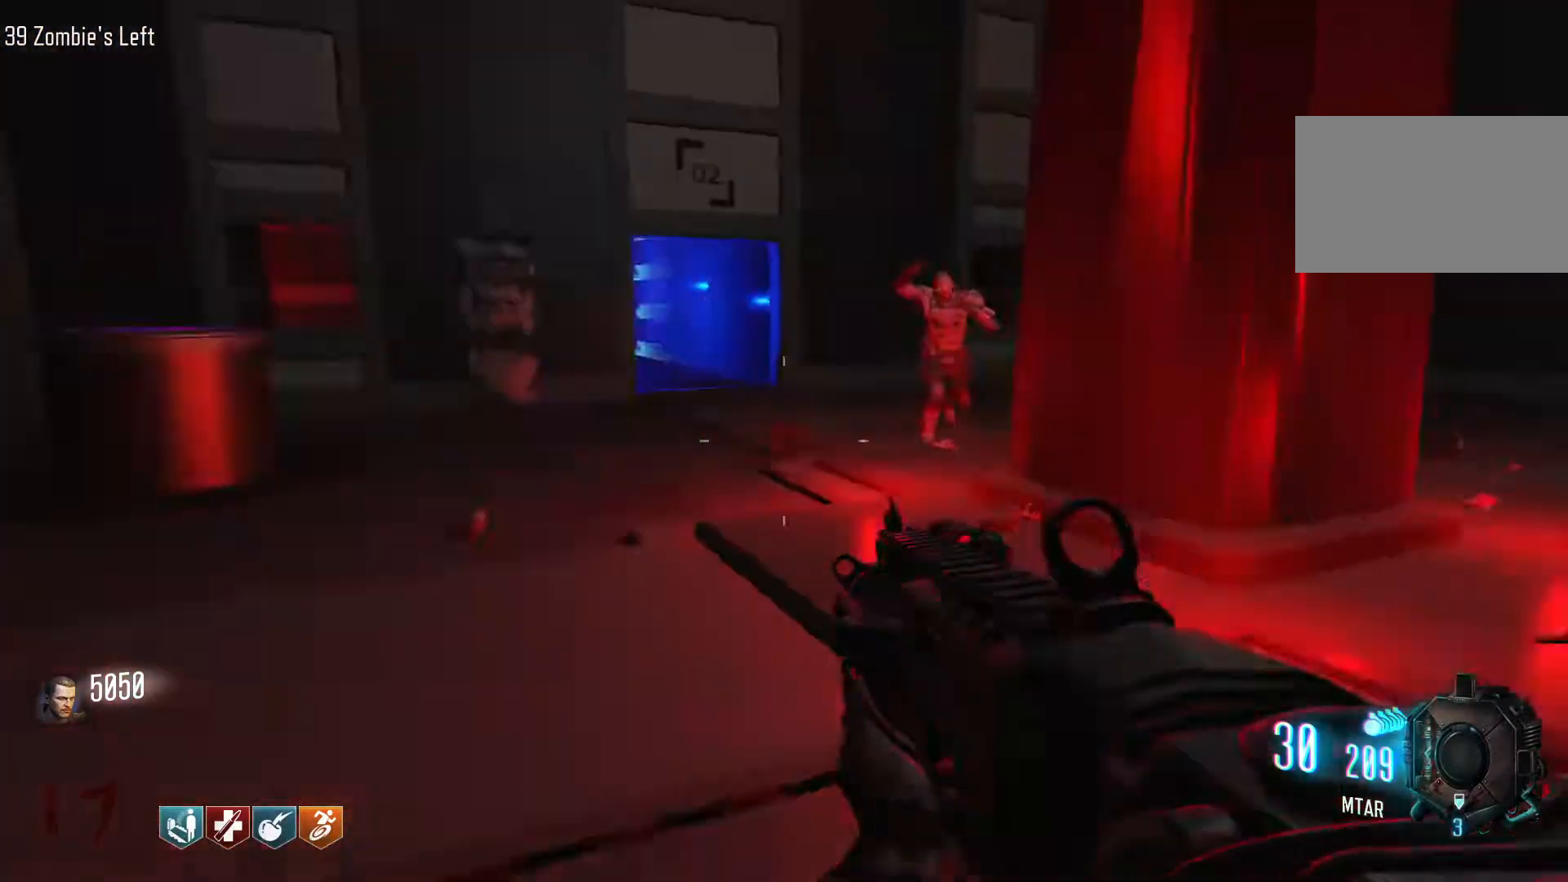
{"keys": ["d"], "mouse": [], "events": [[84, "w", "down"], [234, "a", "up"], [234, "d", "down"], [334, "w", "up"]]}
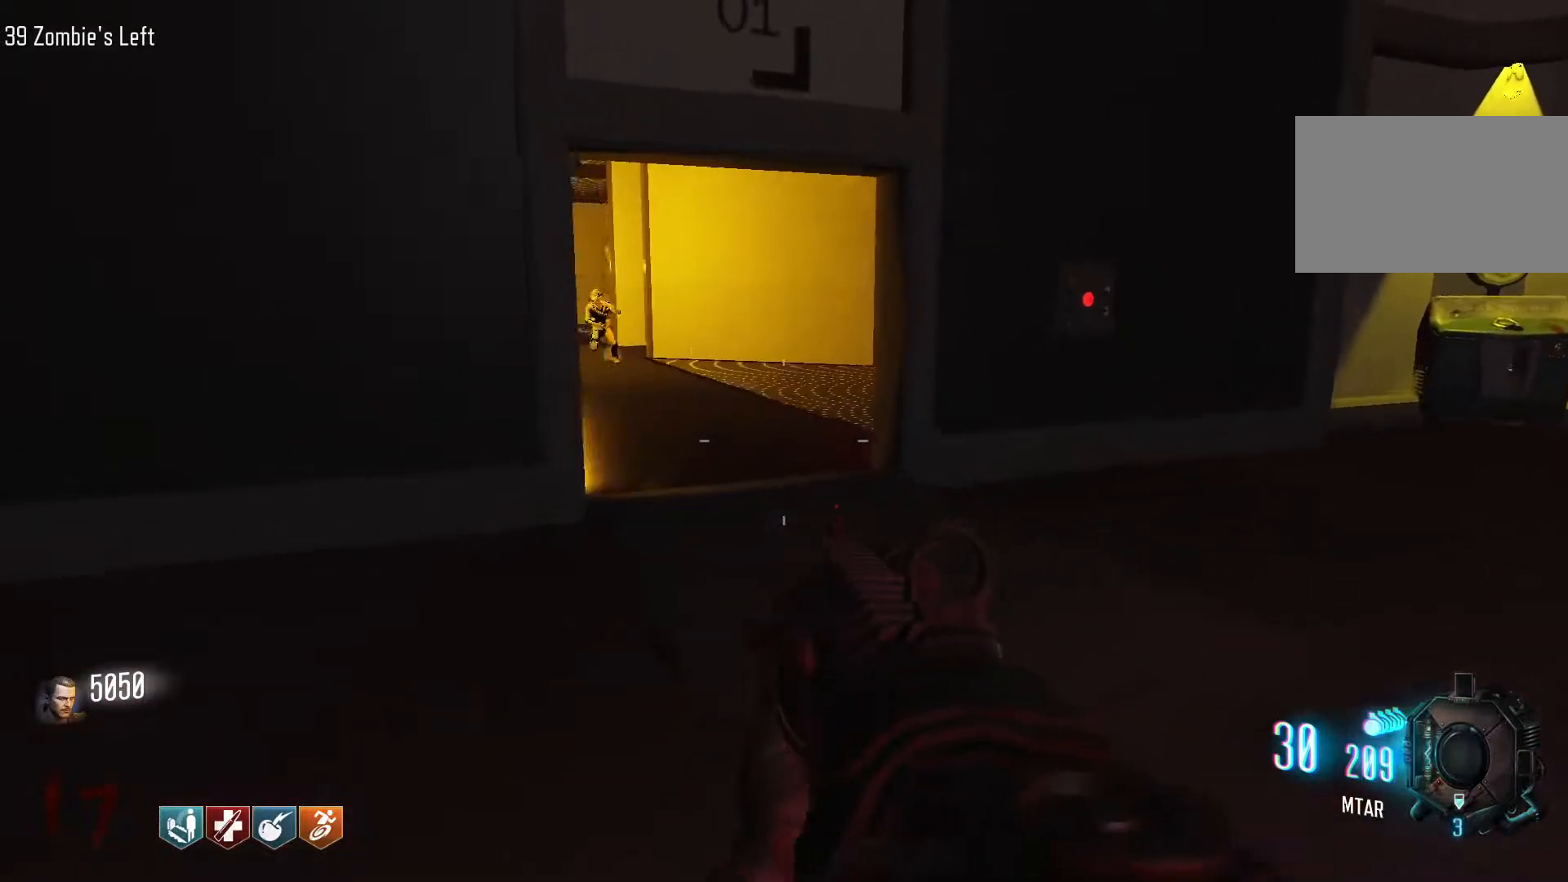
{"keys": ["a"], "mouse": [], "events": [[334, "w", "down"], [384, "a", "down"], [384, "d", "up"], [434, "w", "up"]]}
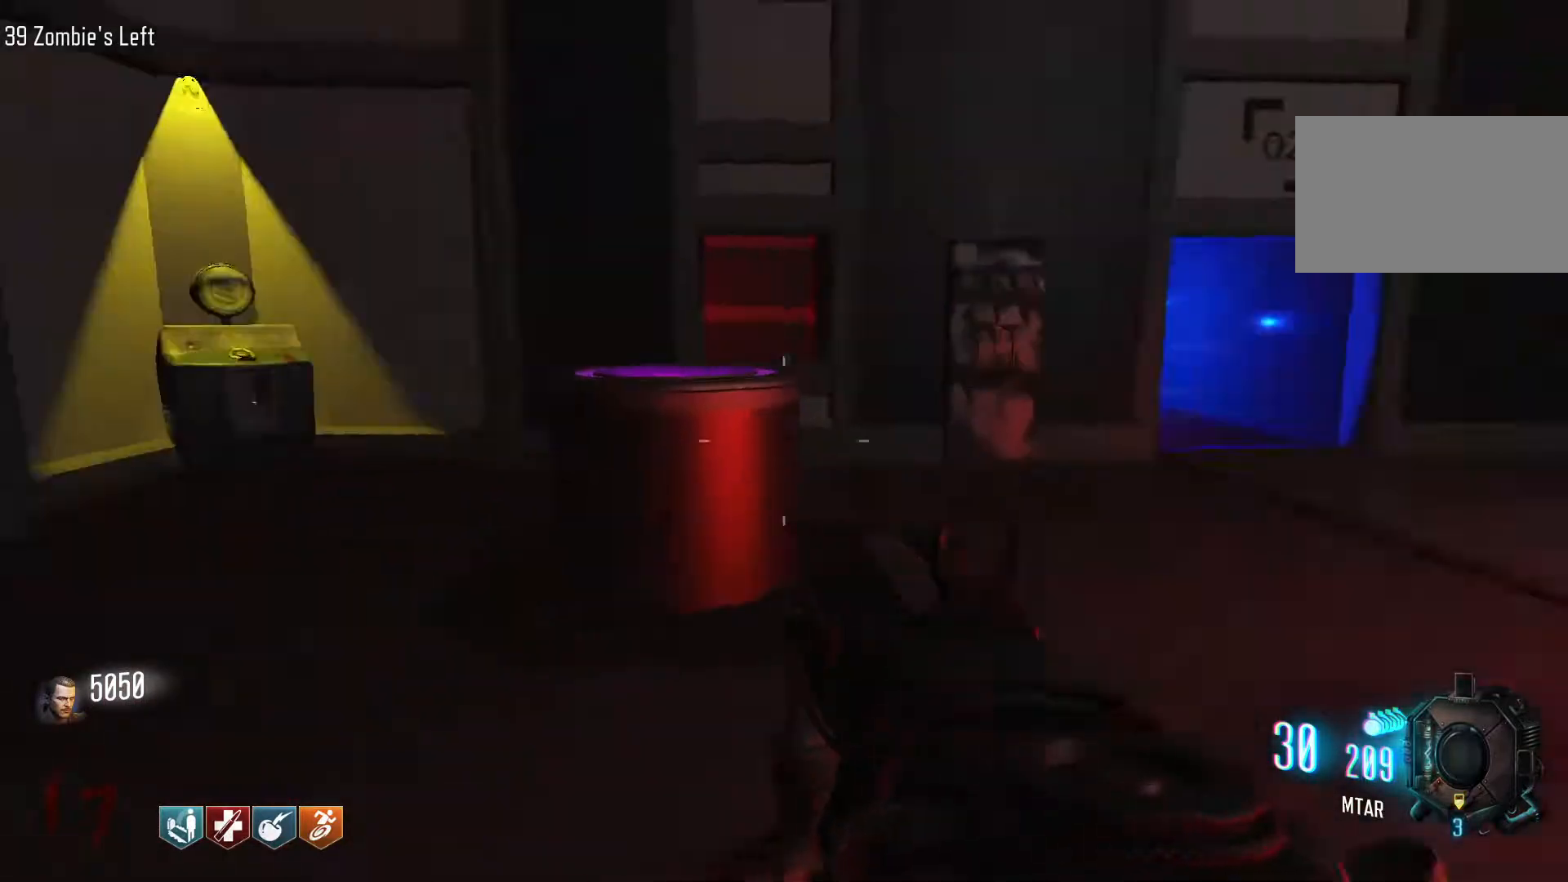
{"keys": ["shift", "w"], "mouse": [], "events": [[267, "w", "down"], [317, "a", "up"], [400, "shift", "down"]]}
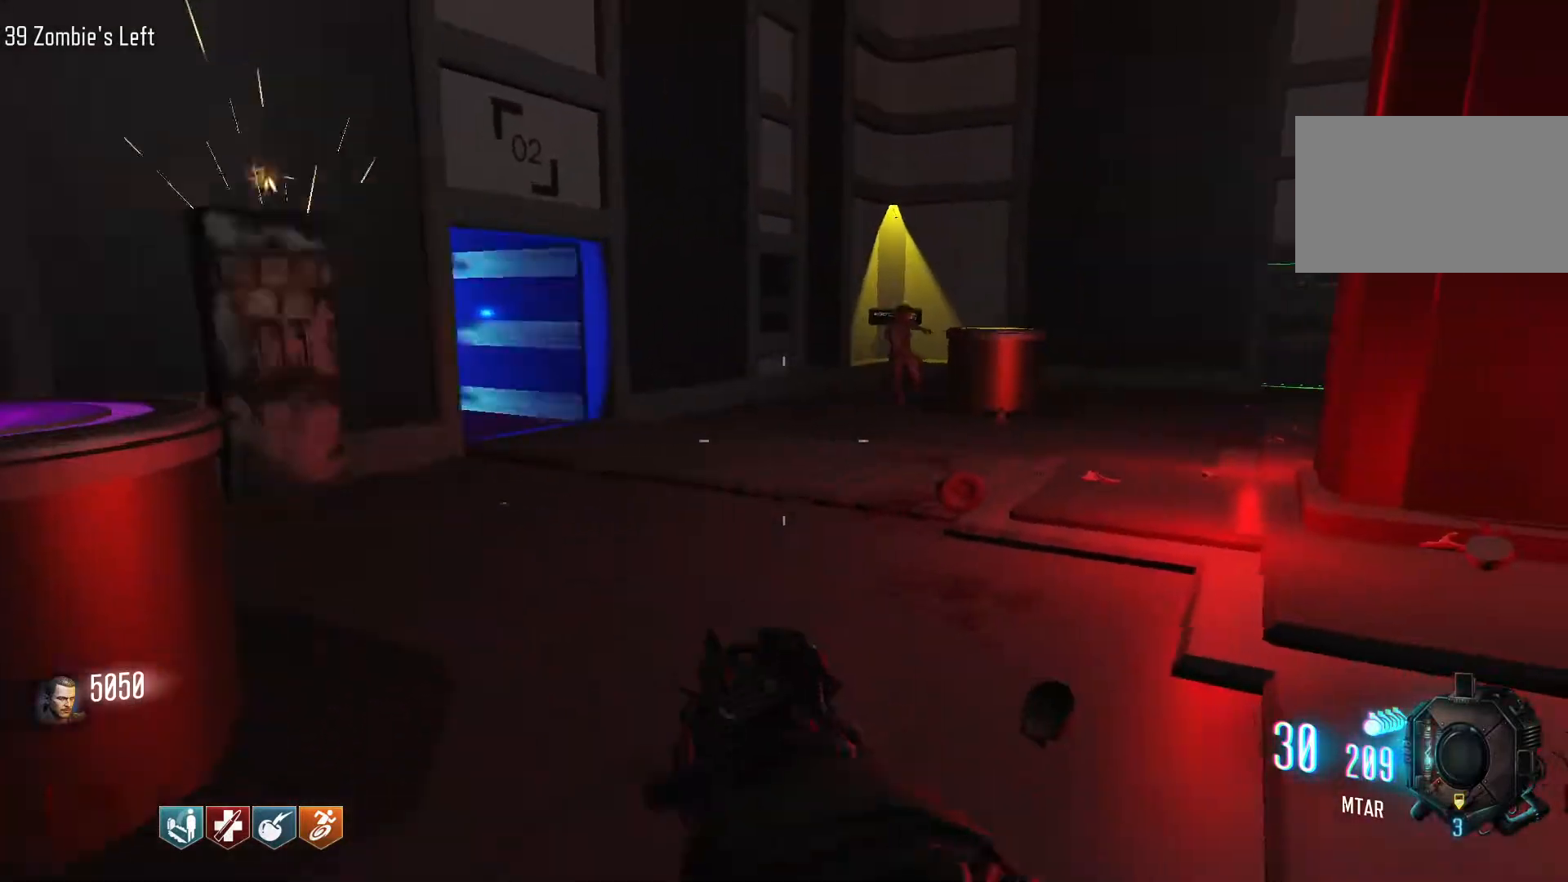
{"keys": ["a"], "mouse": [], "events": [[284, "shift", "up"], [367, "a", "down"], [417, "w", "up"]]}
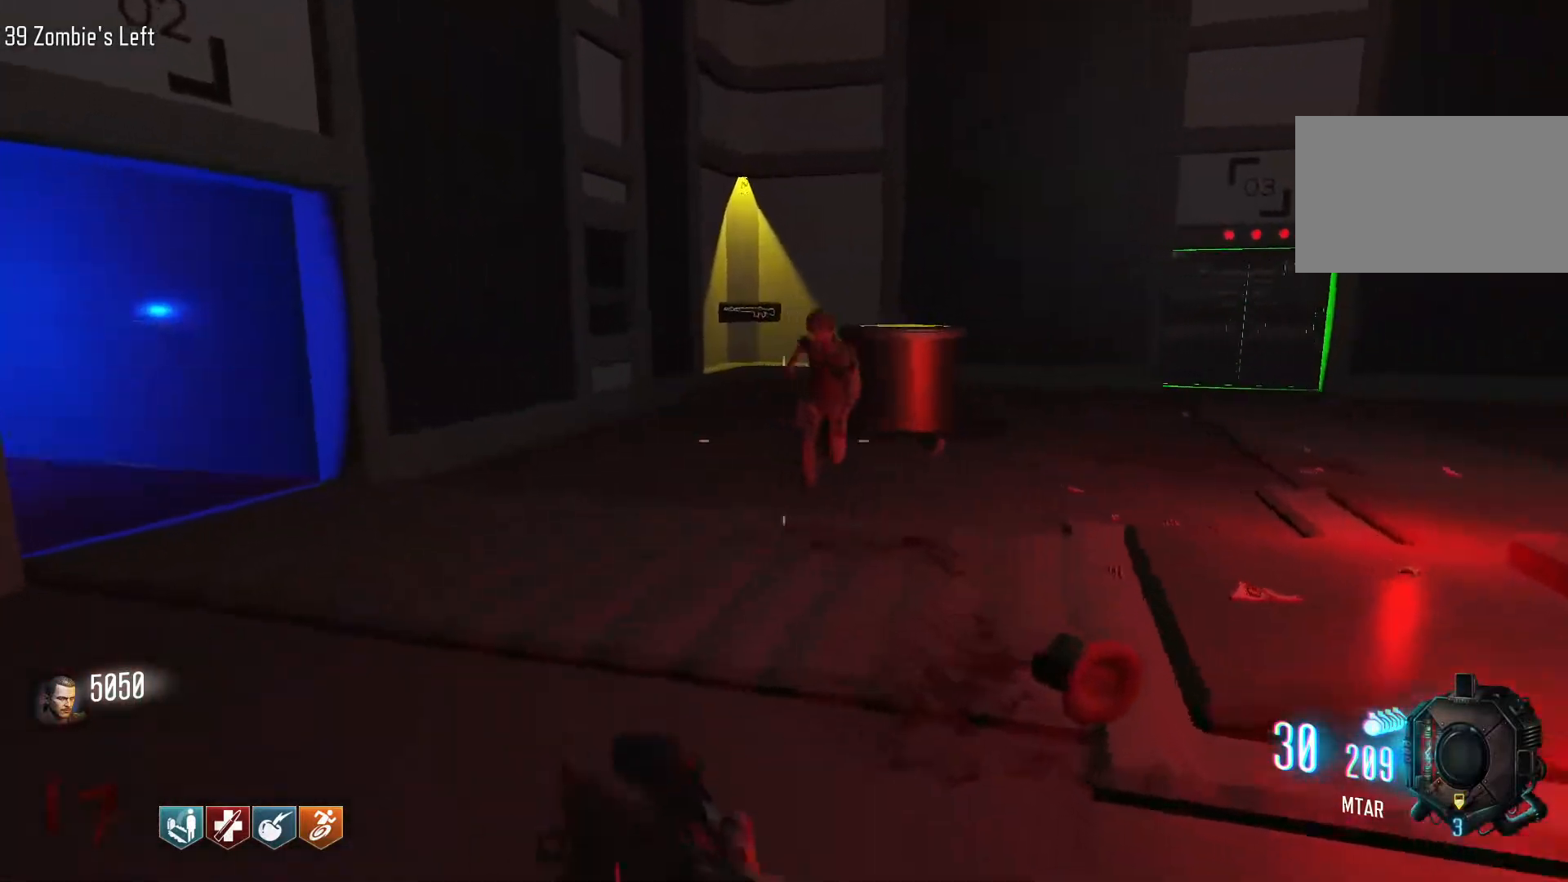
{"keys": ["shift", "w"], "mouse": [], "events": [[100, "w", "down"], [200, "a", "up"], [300, "shift", "down"]]}
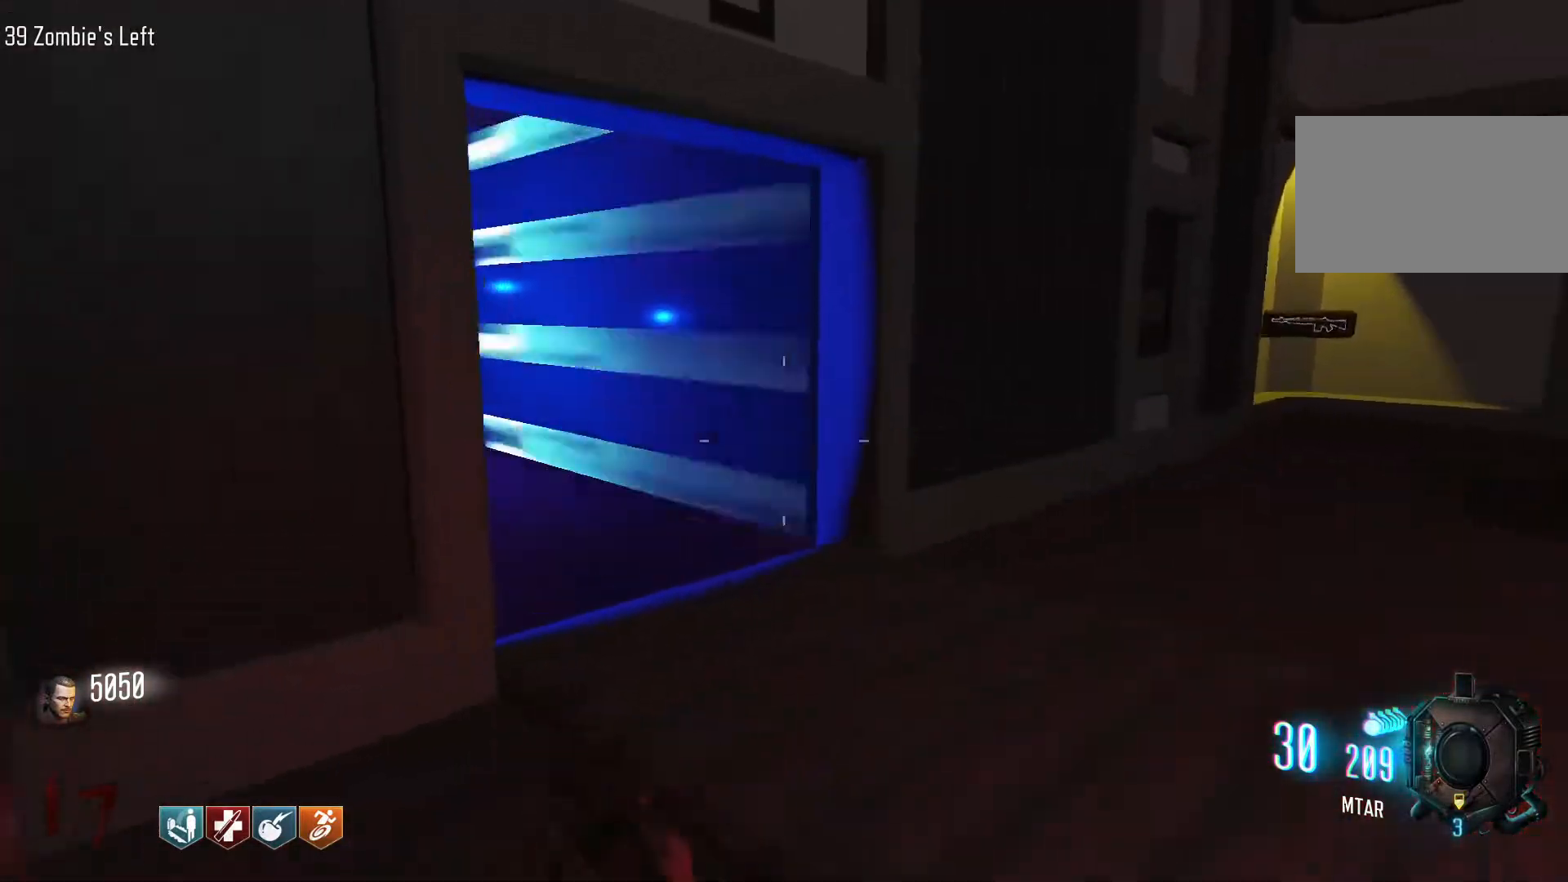
{"keys": ["d"], "mouse": [], "events": [[117, "d", "down"], [217, "shift", "up"], [217, "w", "up"]]}
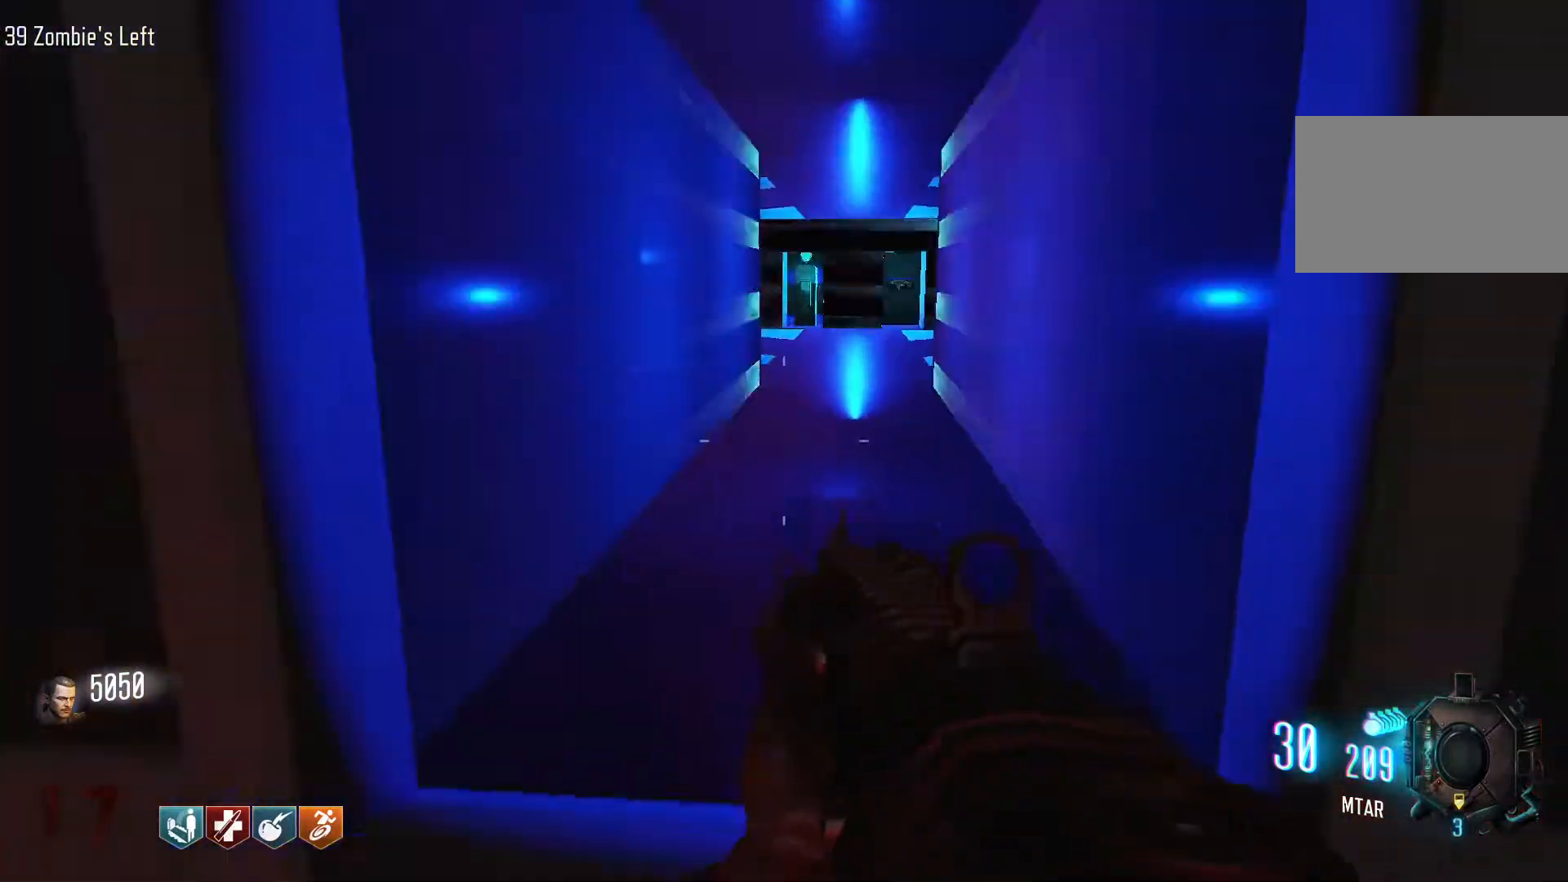
{"keys": ["s"], "mouse": ["right"], "events": [[84, "s", "down"], [234, "d", "up"], [367, "mouse_right", "down"]]}
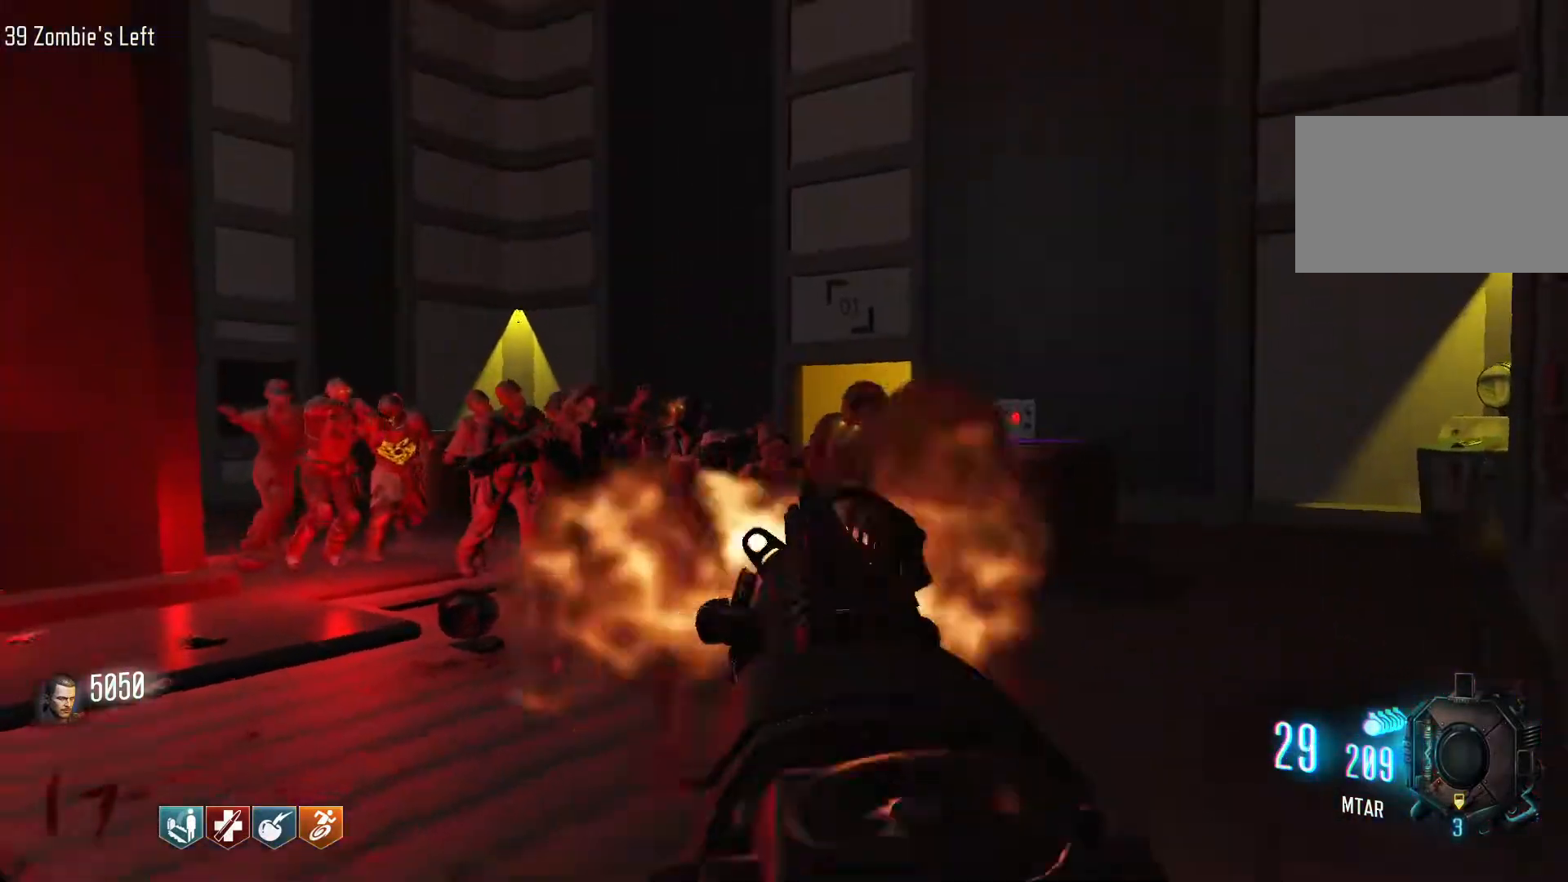
{"keys": ["a", "s"], "mouse": [], "events": [[17, "mouse_left", "down"], [17, "mouse_right", "up"], [334, "a", "down"], [334, "mouse_right", "down"], [434, "mouse_right", "up"], [484, "mouse_left", "up"]]}
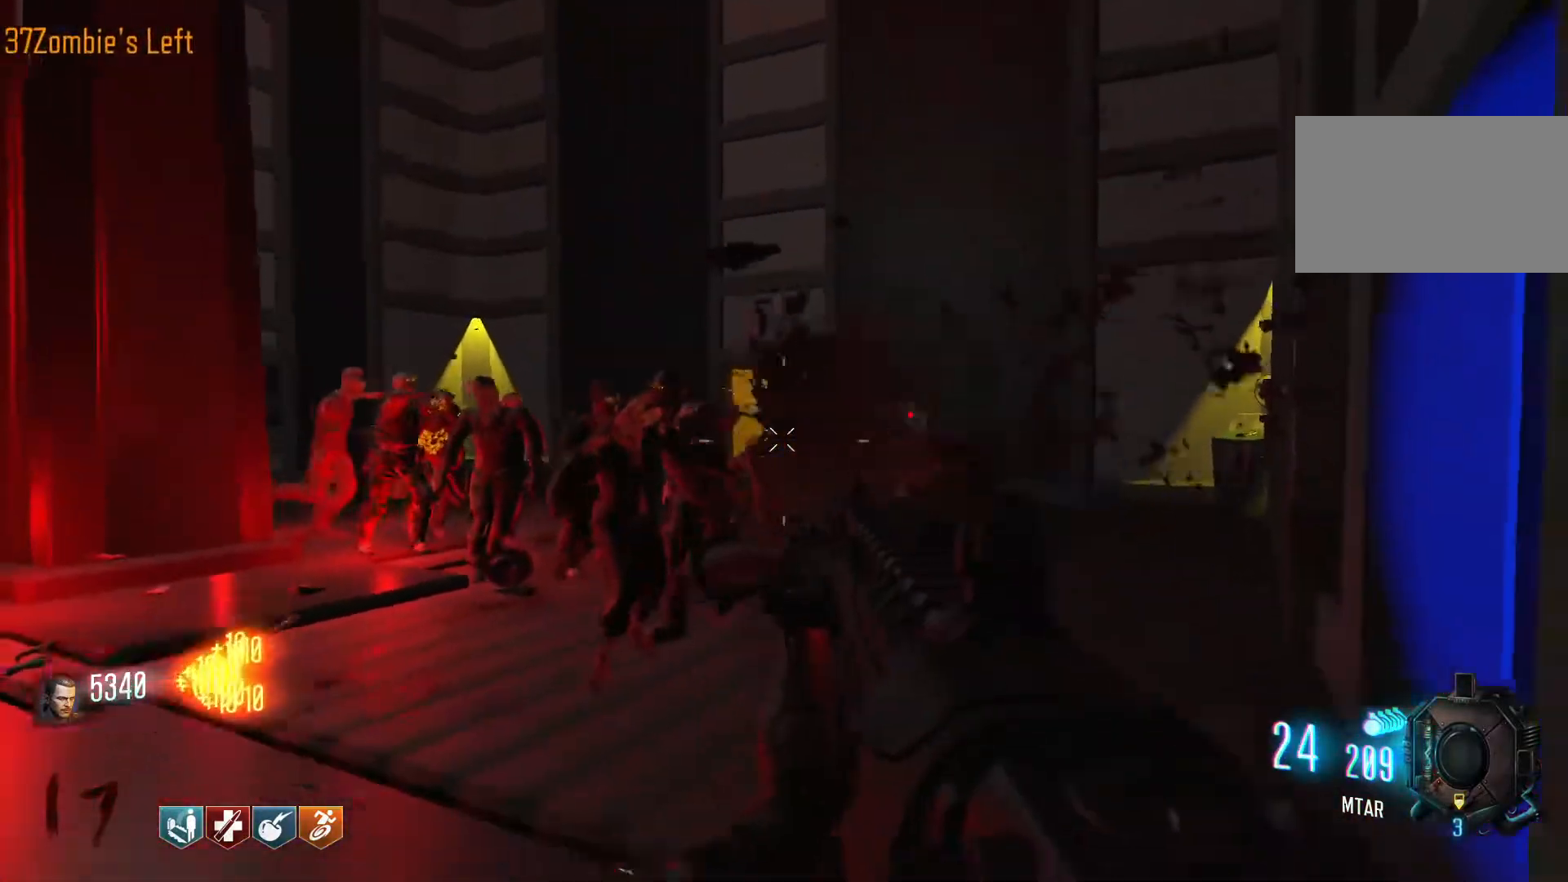
{"keys": ["a", "w"], "mouse": [], "events": [[117, "s", "up"], [400, "w", "down"]]}
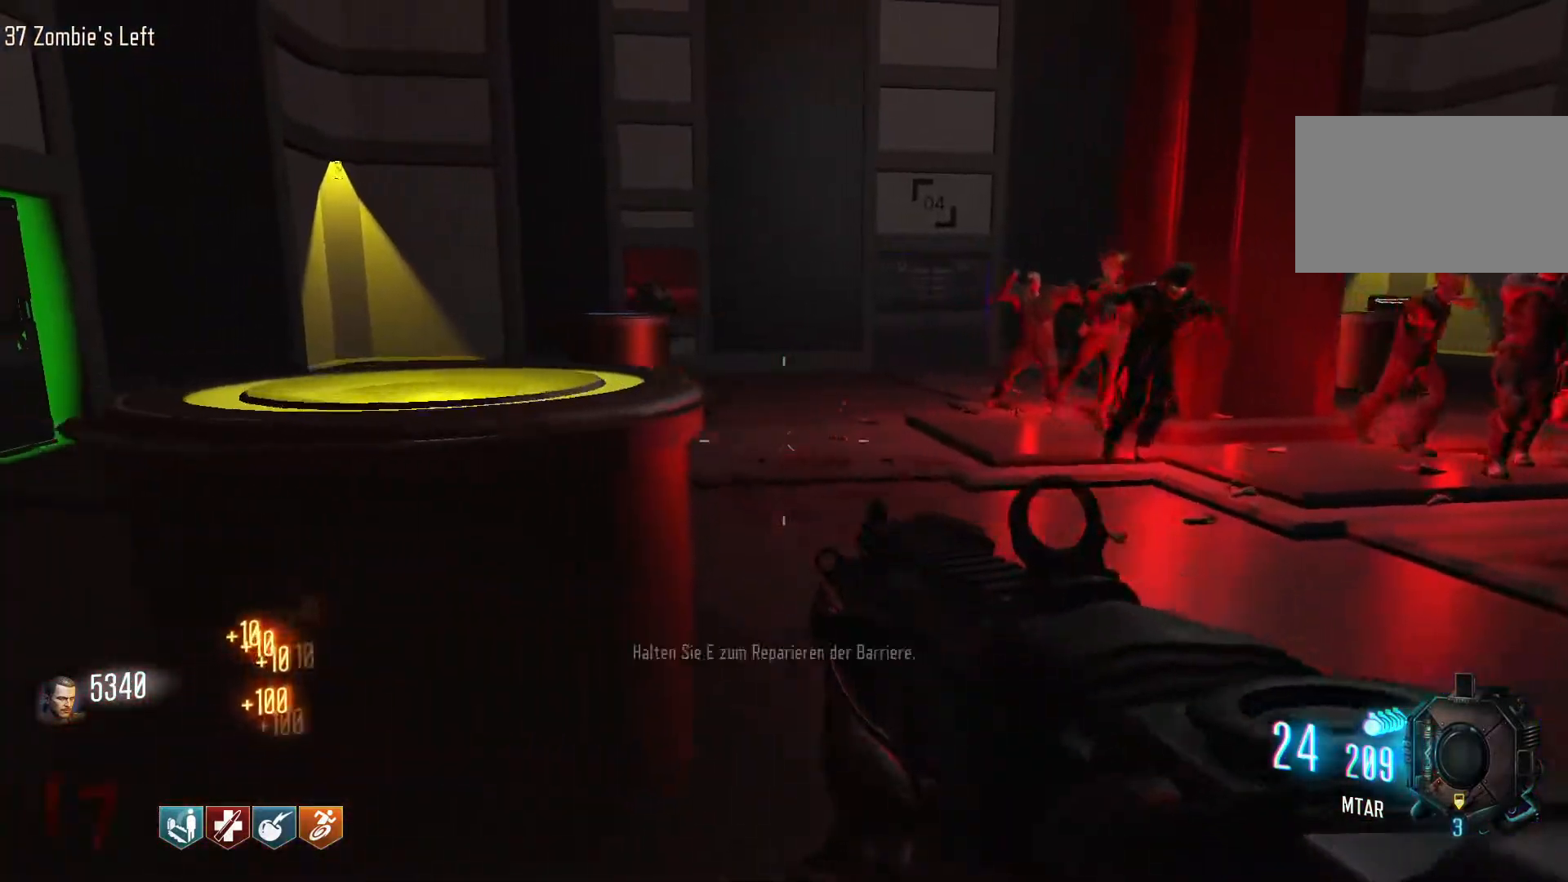
{"keys": ["a"], "mouse": [], "events": [[84, "w", "up"]]}
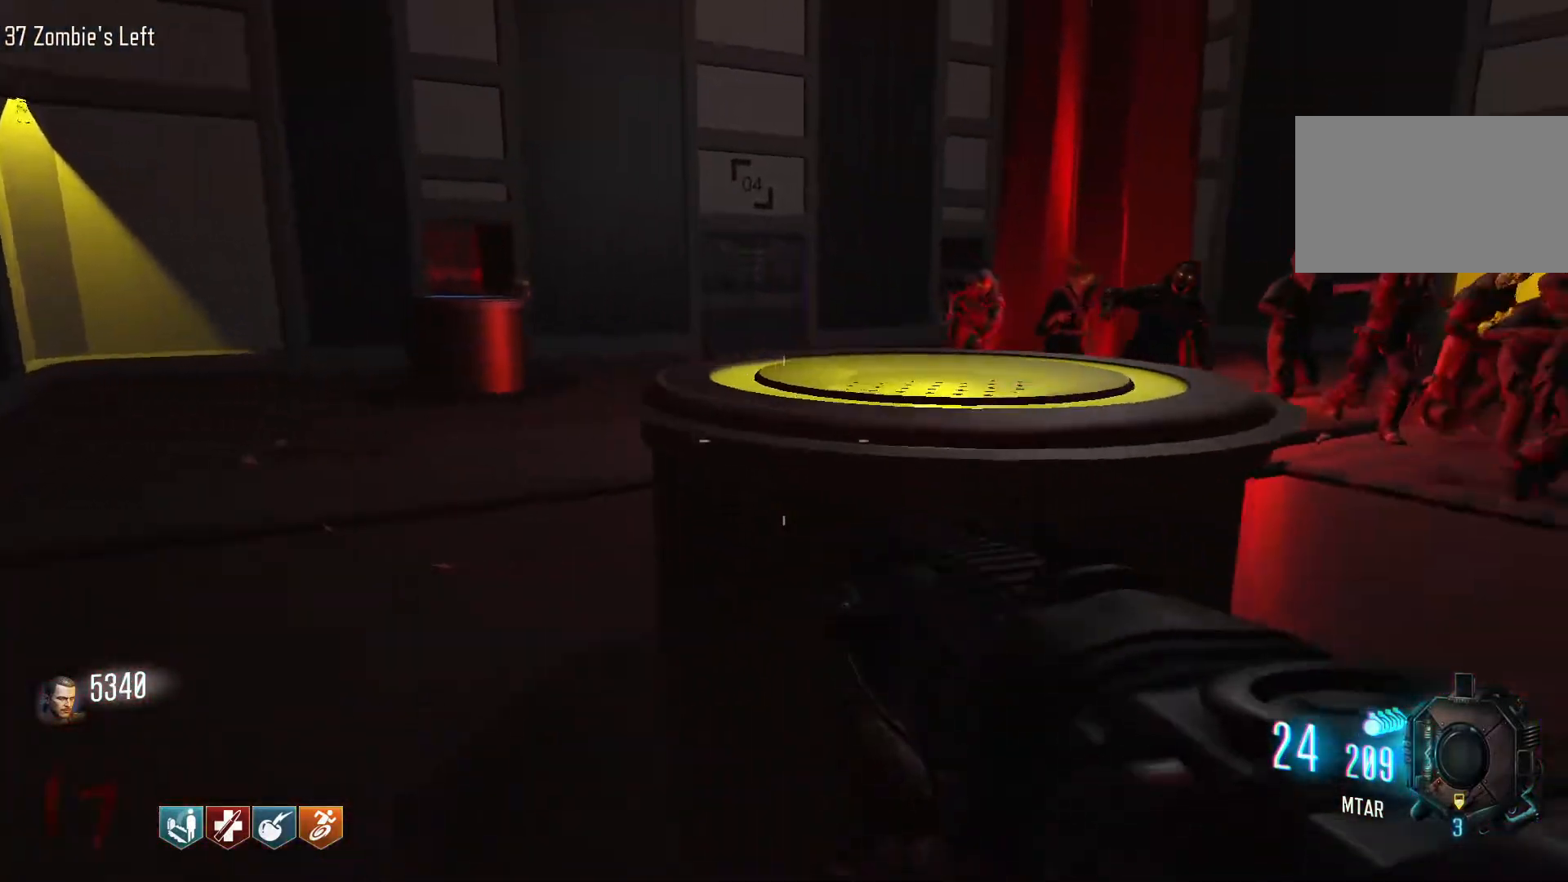
{"keys": ["a", "w"], "mouse": [], "events": [[150, "r", "down"], [300, "r", "up"], [484, "w", "down"]]}
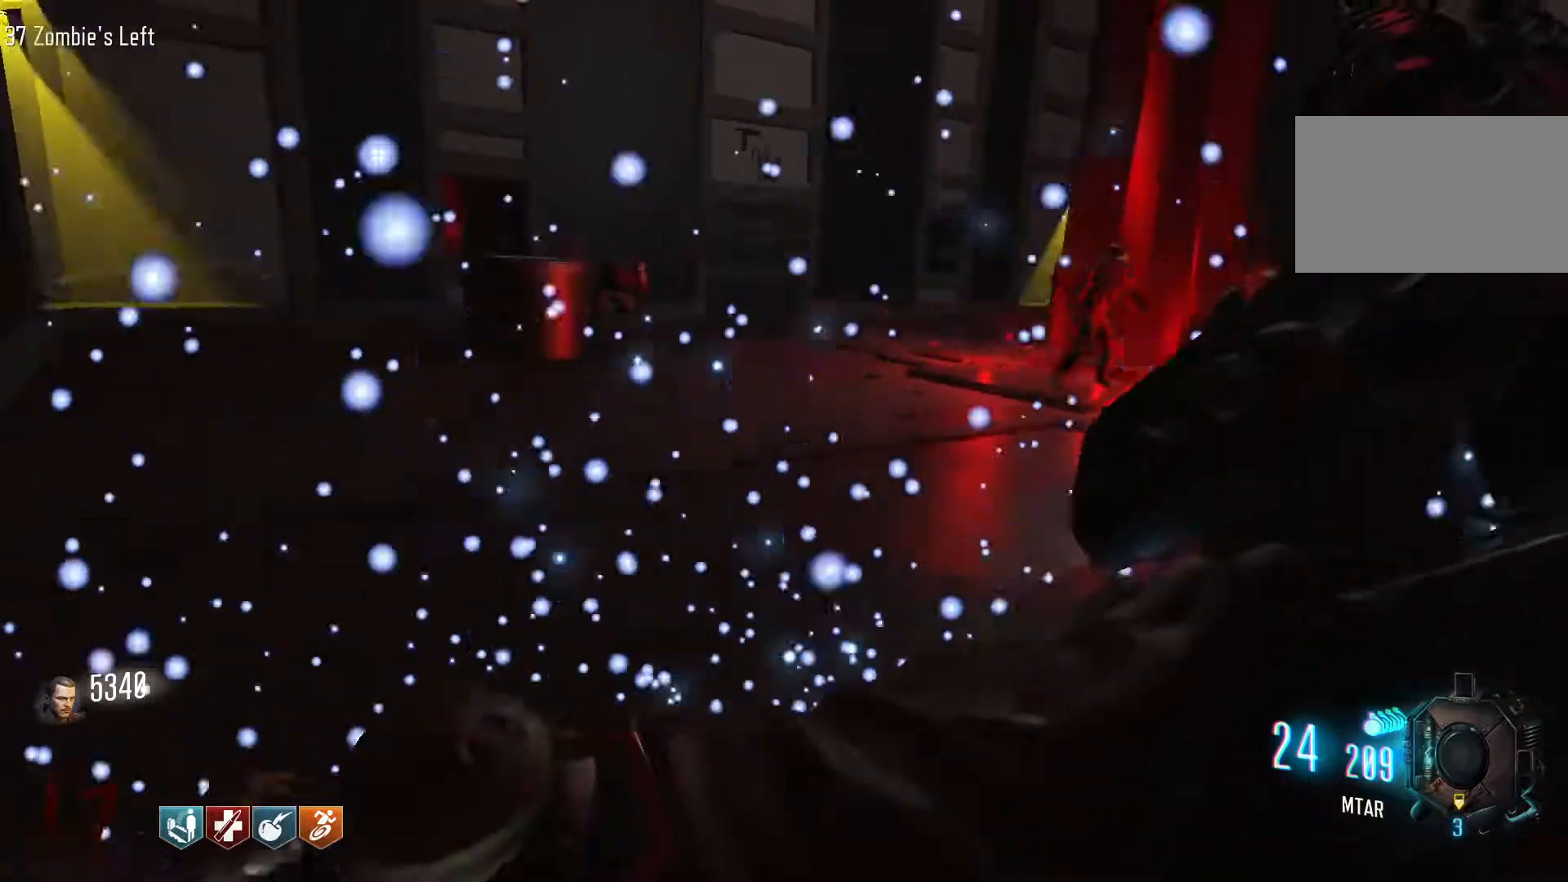
{"keys": [], "mouse": [], "events": [[34, "a", "up"], [267, "a", "down"], [317, "w", "up"], [400, "a", "up"]]}
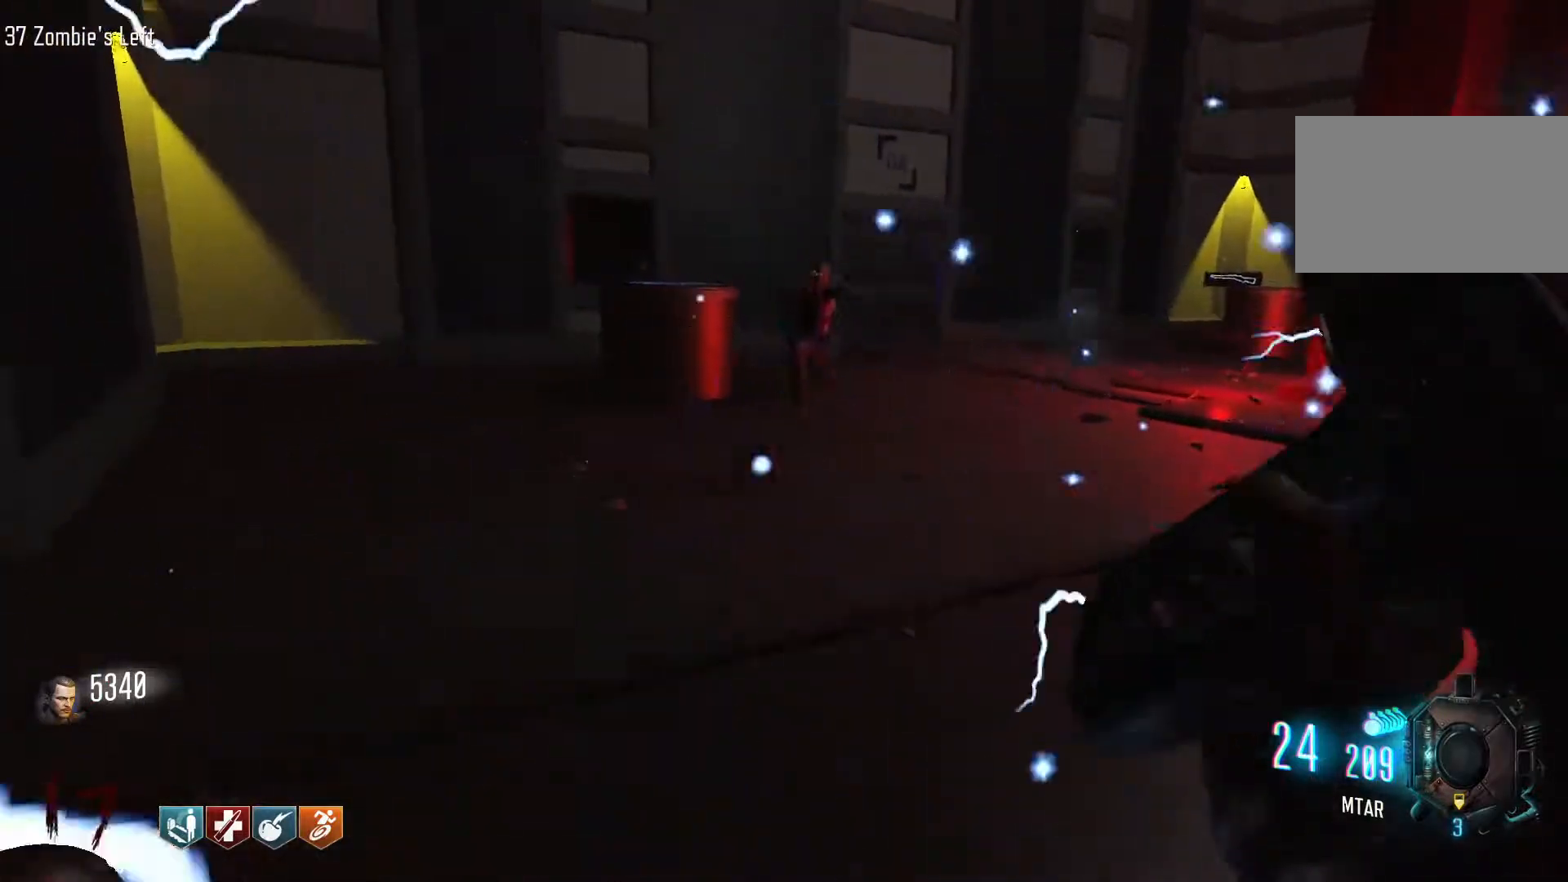
{"keys": ["shift", "w"], "mouse": [], "events": [[317, "w", "down"], [417, "shift", "down"]]}
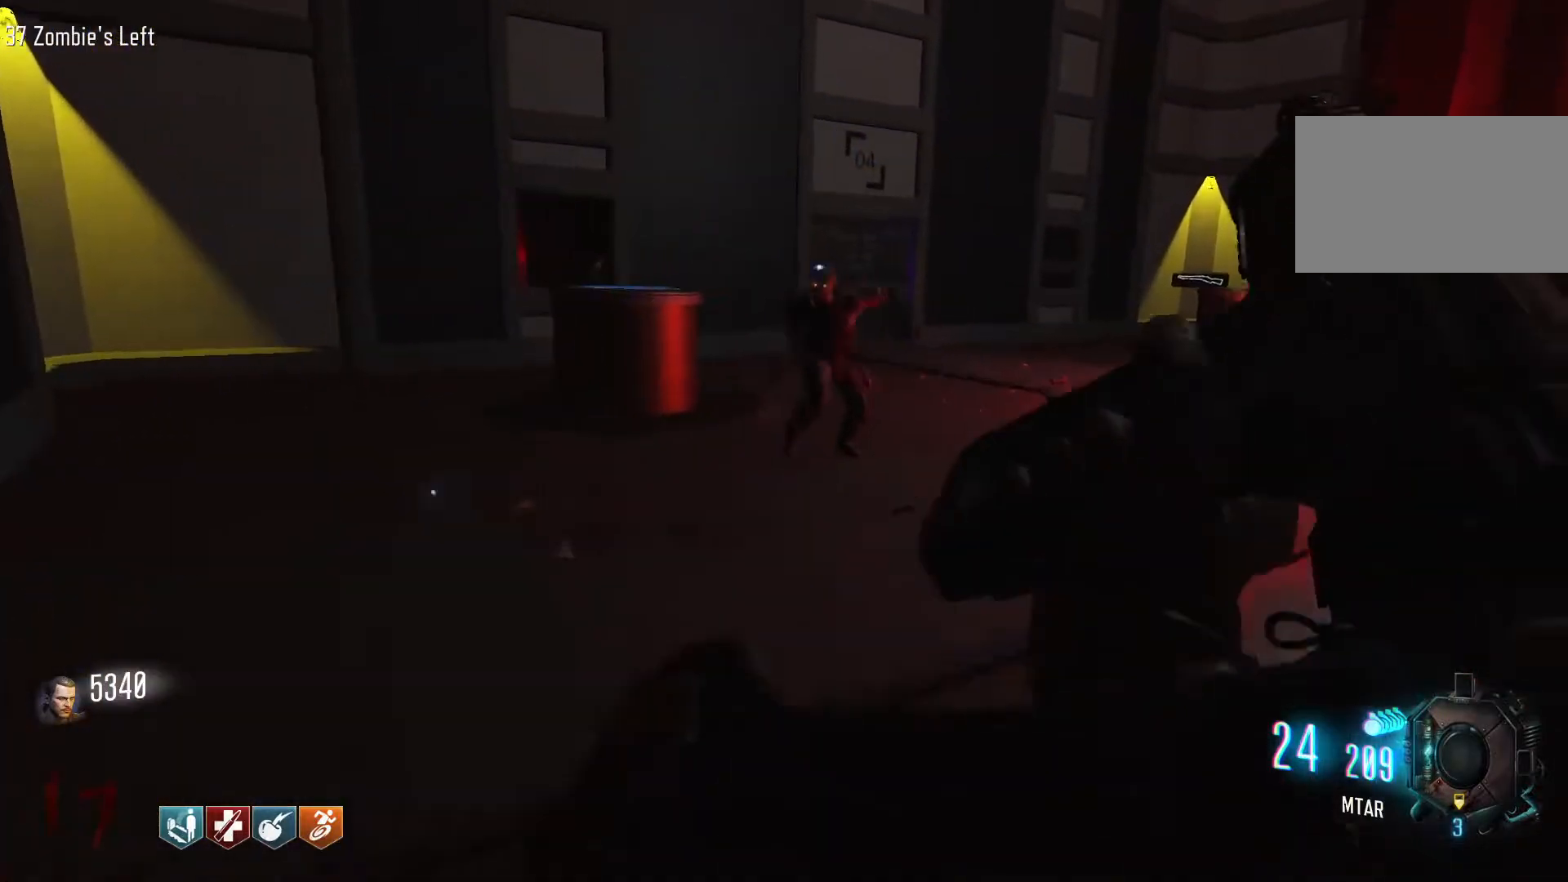
{"keys": ["a", "w"], "mouse": [], "events": [[100, "shift", "up"], [200, "a", "down"]]}
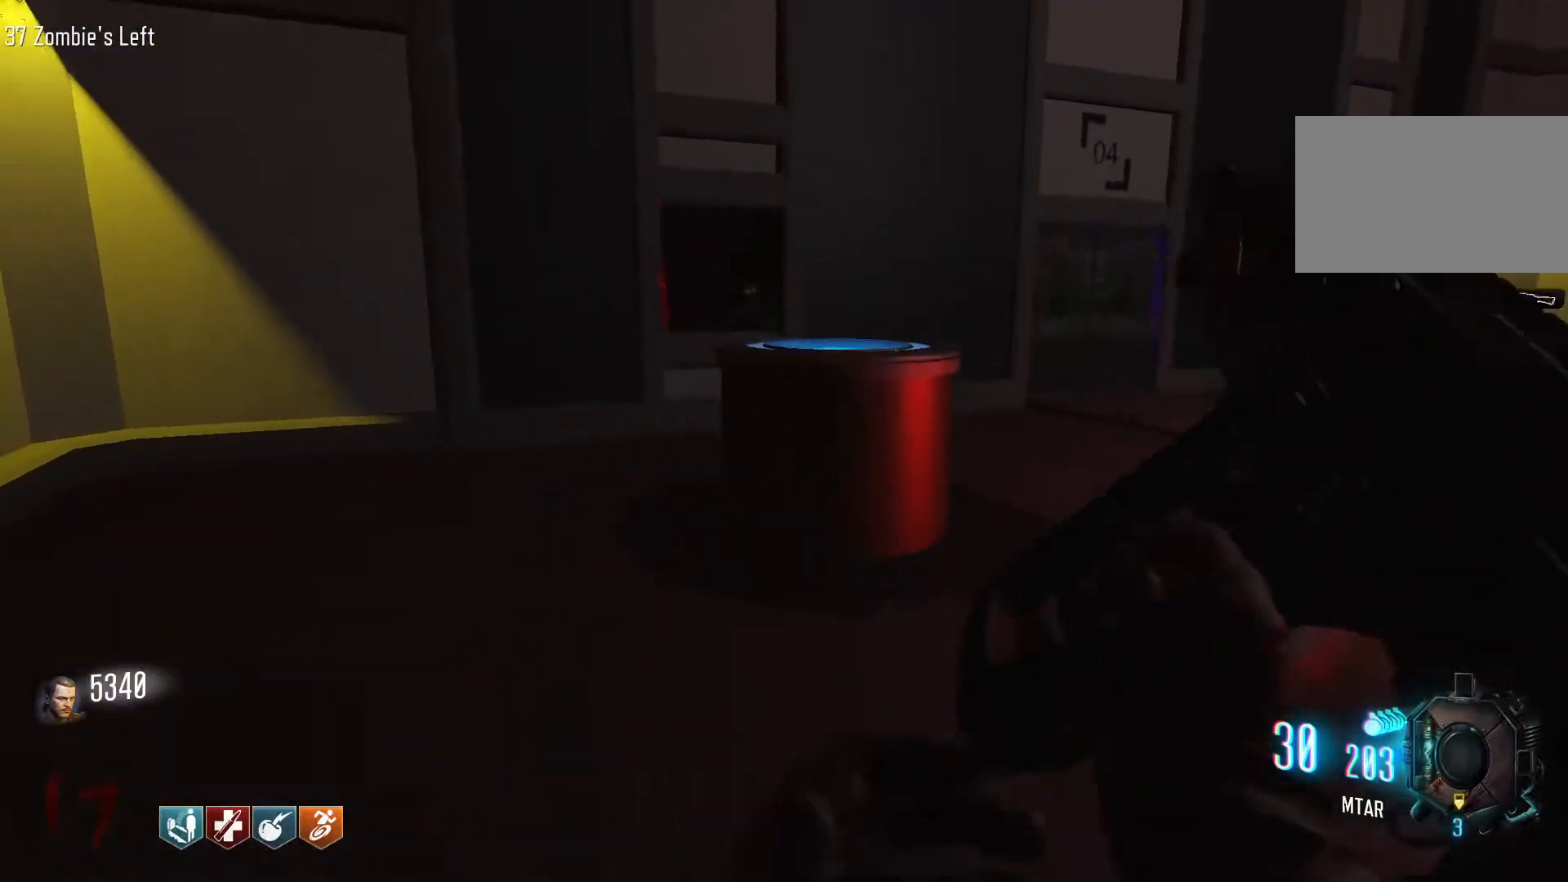
{"keys": ["w"], "mouse": [], "events": [[500, "a", "up"]]}
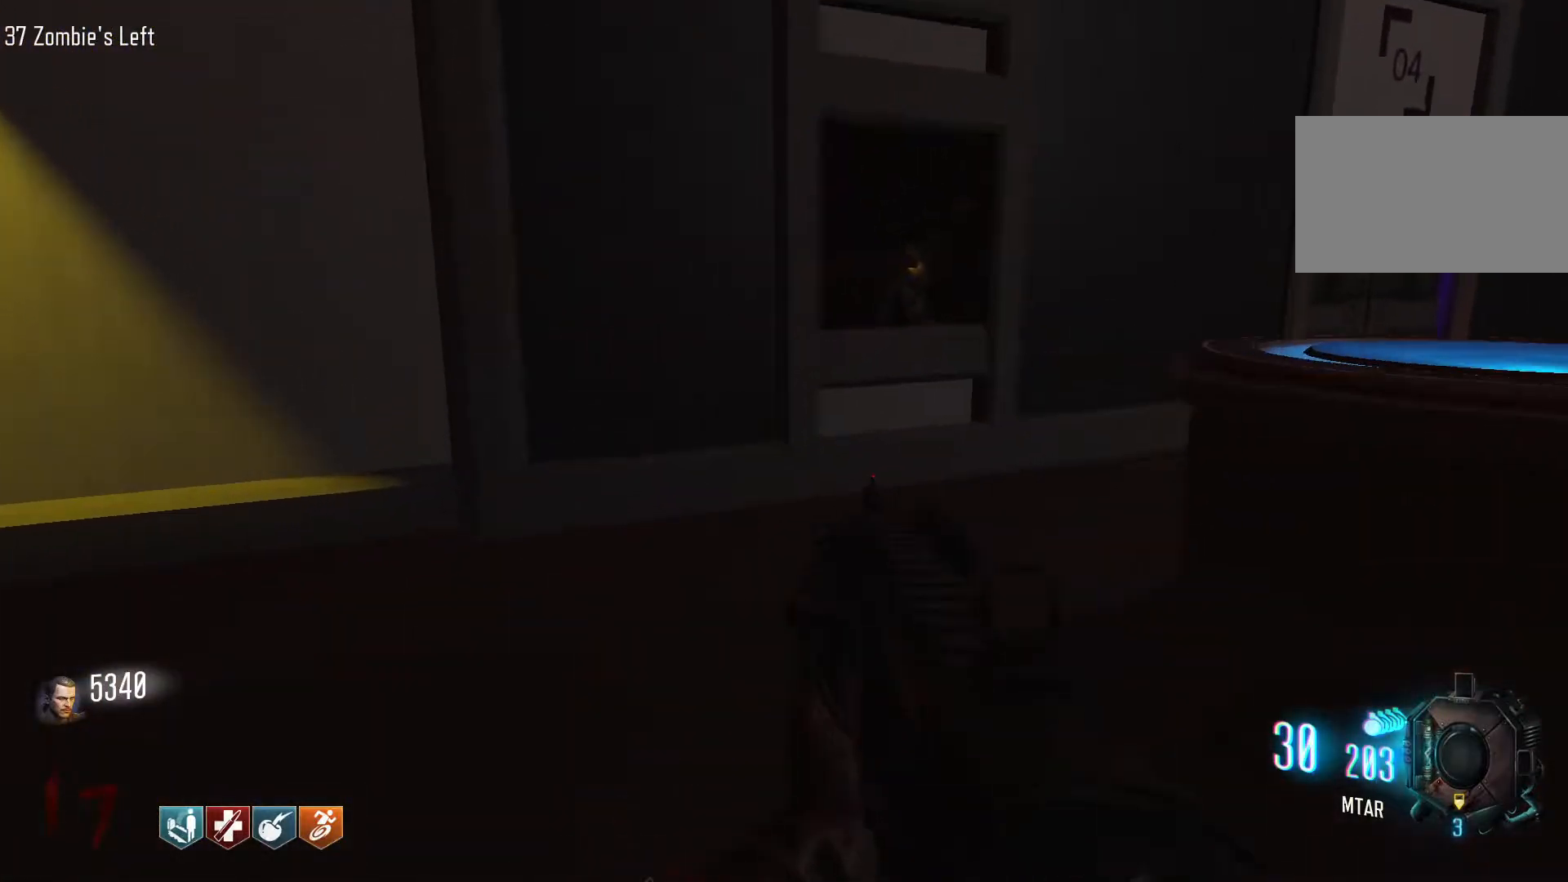
{"keys": ["w"], "mouse": [], "events": [[134, "shift", "down"], [317, "shift", "up"], [317, "w", "up"], [367, "mouse_right", "down"], [467, "mouse_right", "up"], [467, "w", "down"]]}
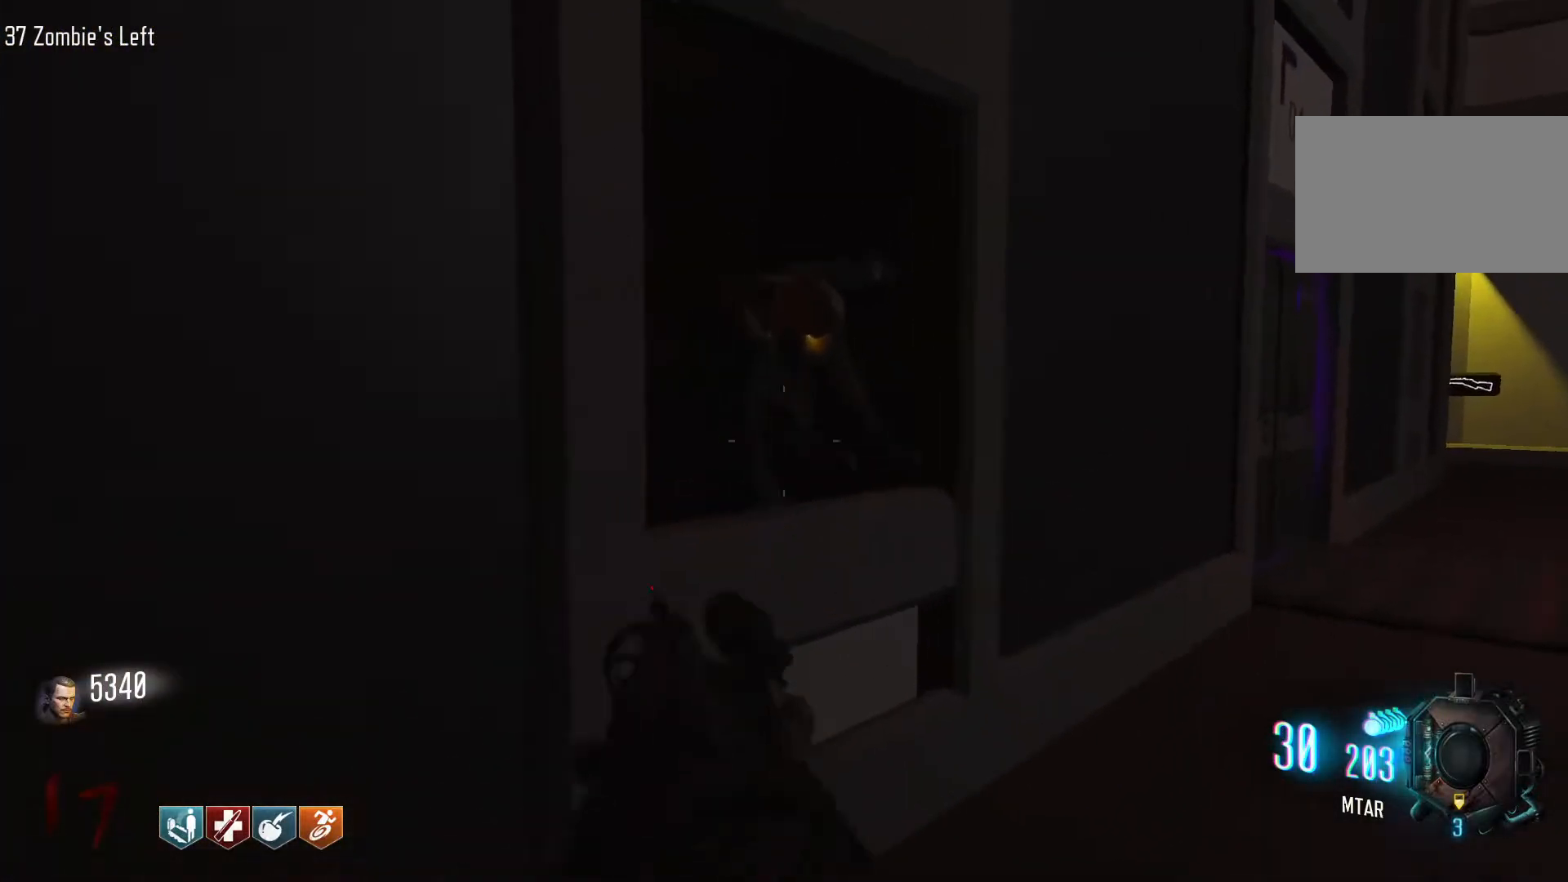
{"keys": ["d", "shift", "w"], "mouse": [], "events": [[100, "mouse_left", "down"], [200, "mouse_right", "down"], [334, "mouse_right", "up"], [384, "d", "down"], [434, "mouse_left", "up"], [484, "shift", "down"]]}
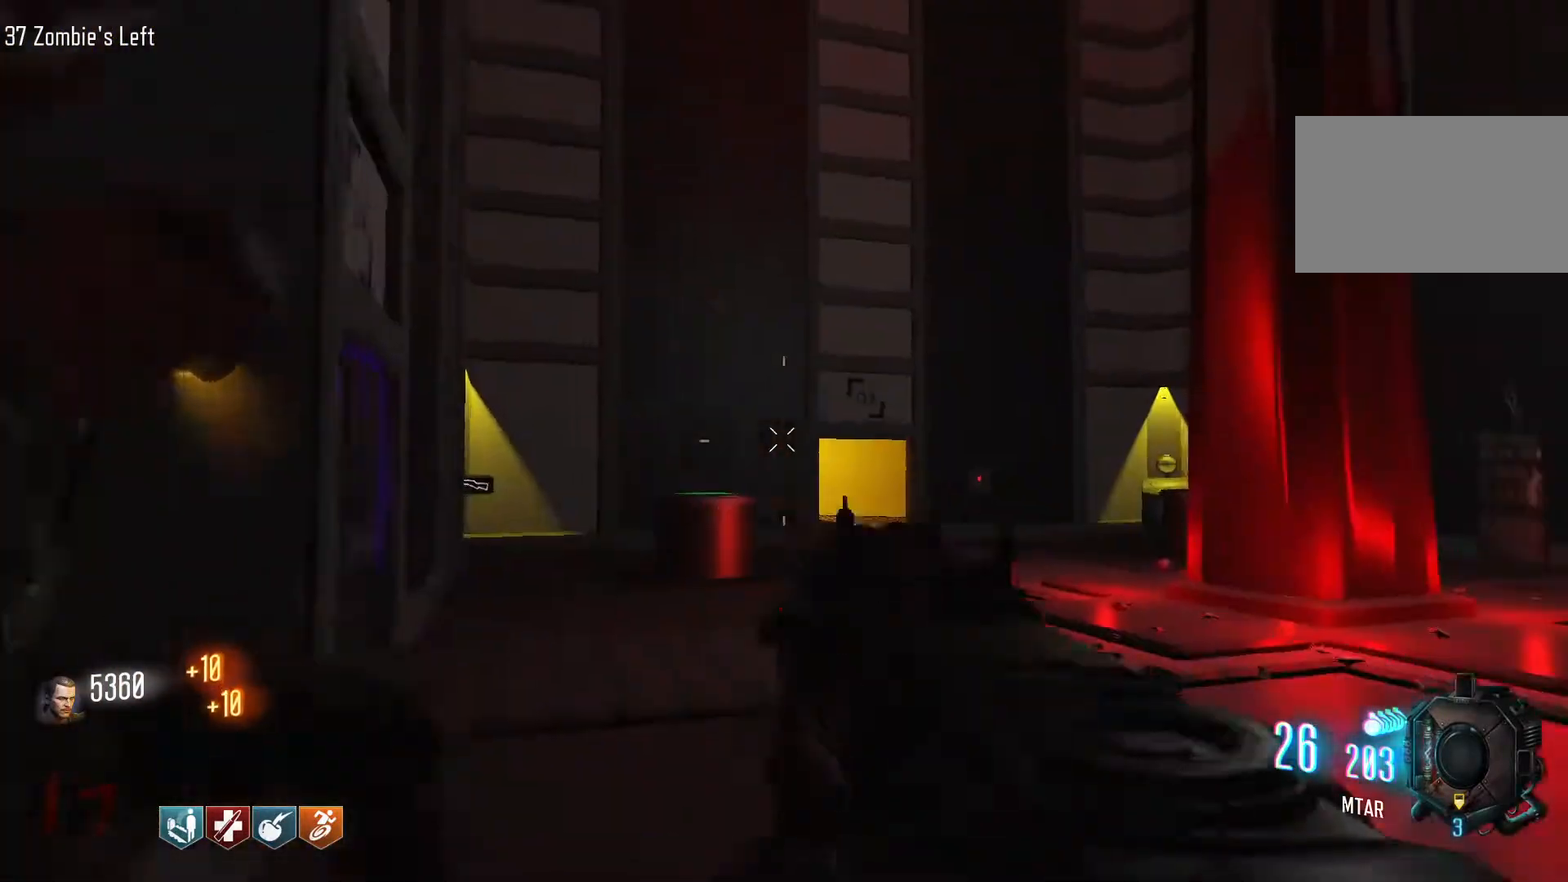
{"keys": ["a"], "mouse": [], "events": [[167, "d", "up"], [317, "shift", "up"], [450, "a", "down"], [500, "w", "up"]]}
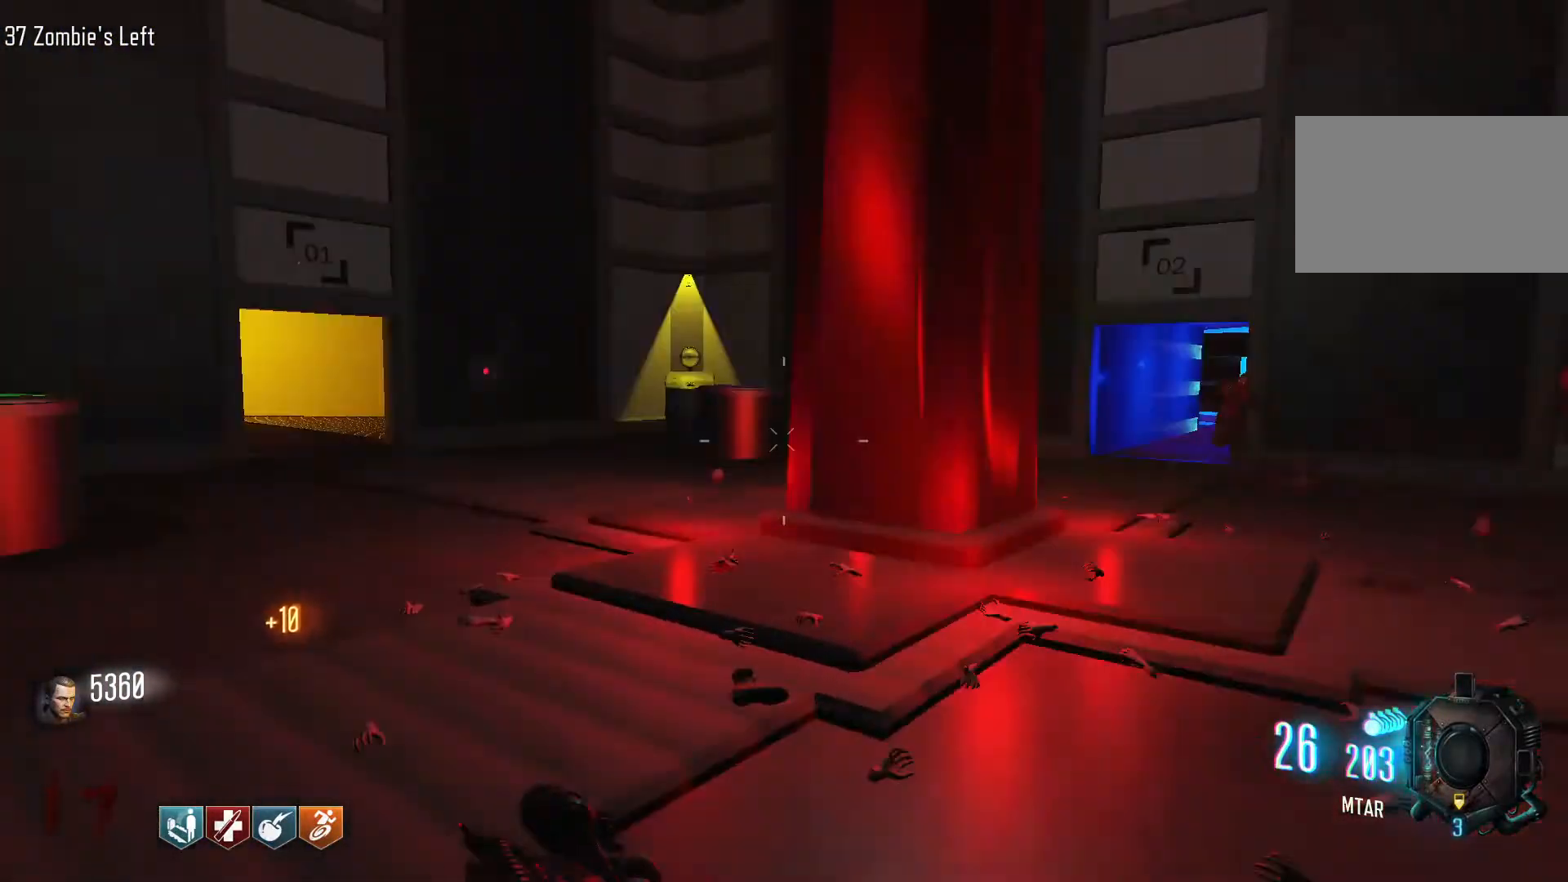
{"keys": ["a"], "mouse": [], "events": []}
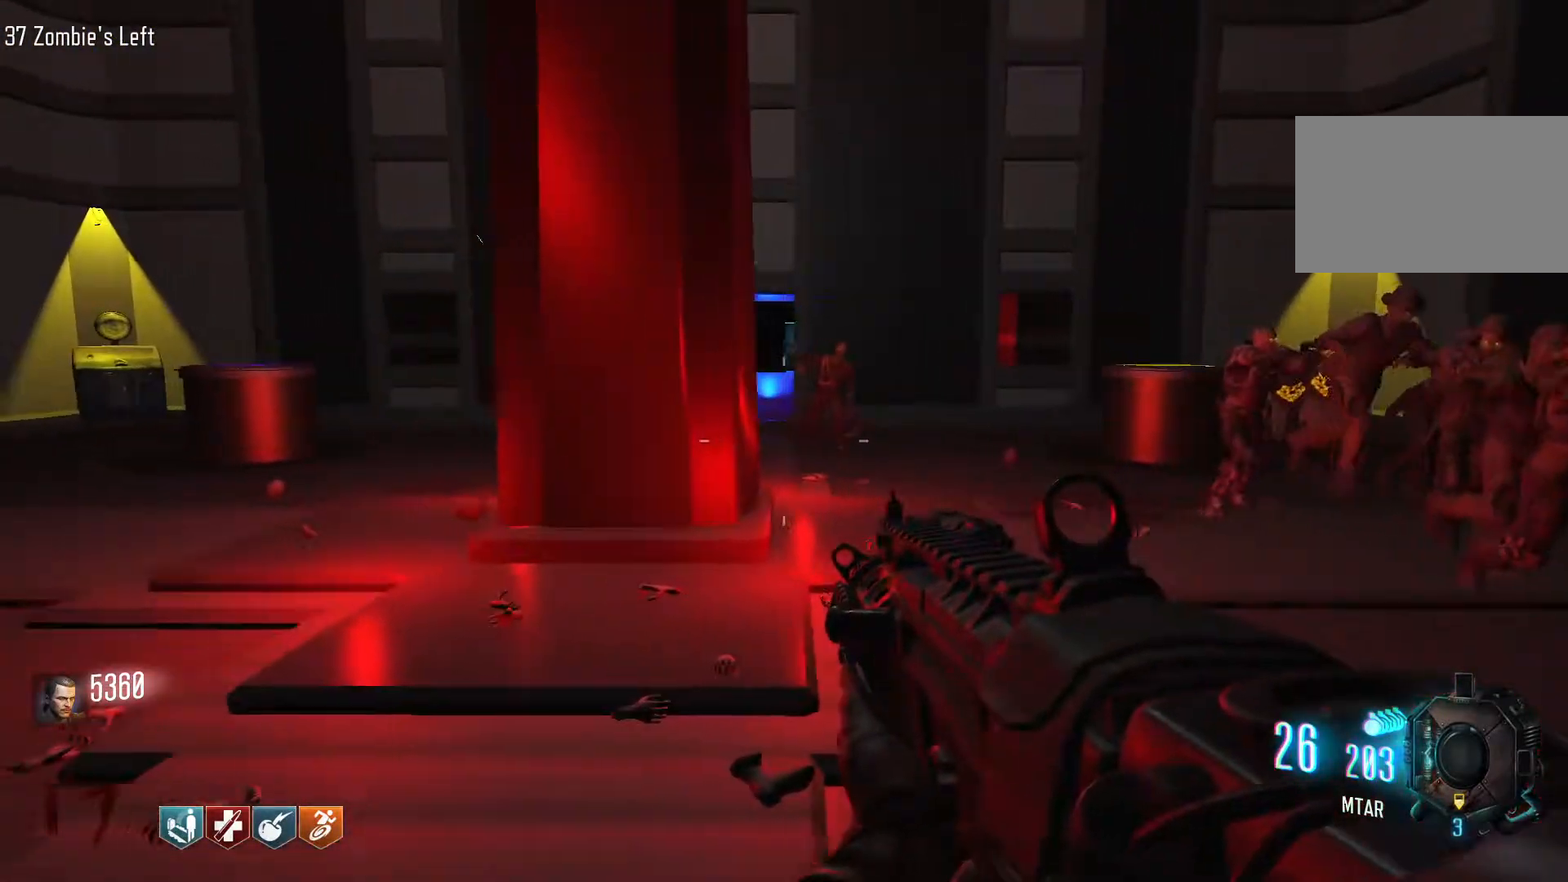
{"keys": ["d", "w"], "mouse": [], "events": [[100, "r", "down"], [250, "r", "up"], [384, "w", "down"], [434, "a", "up"], [484, "d", "down"]]}
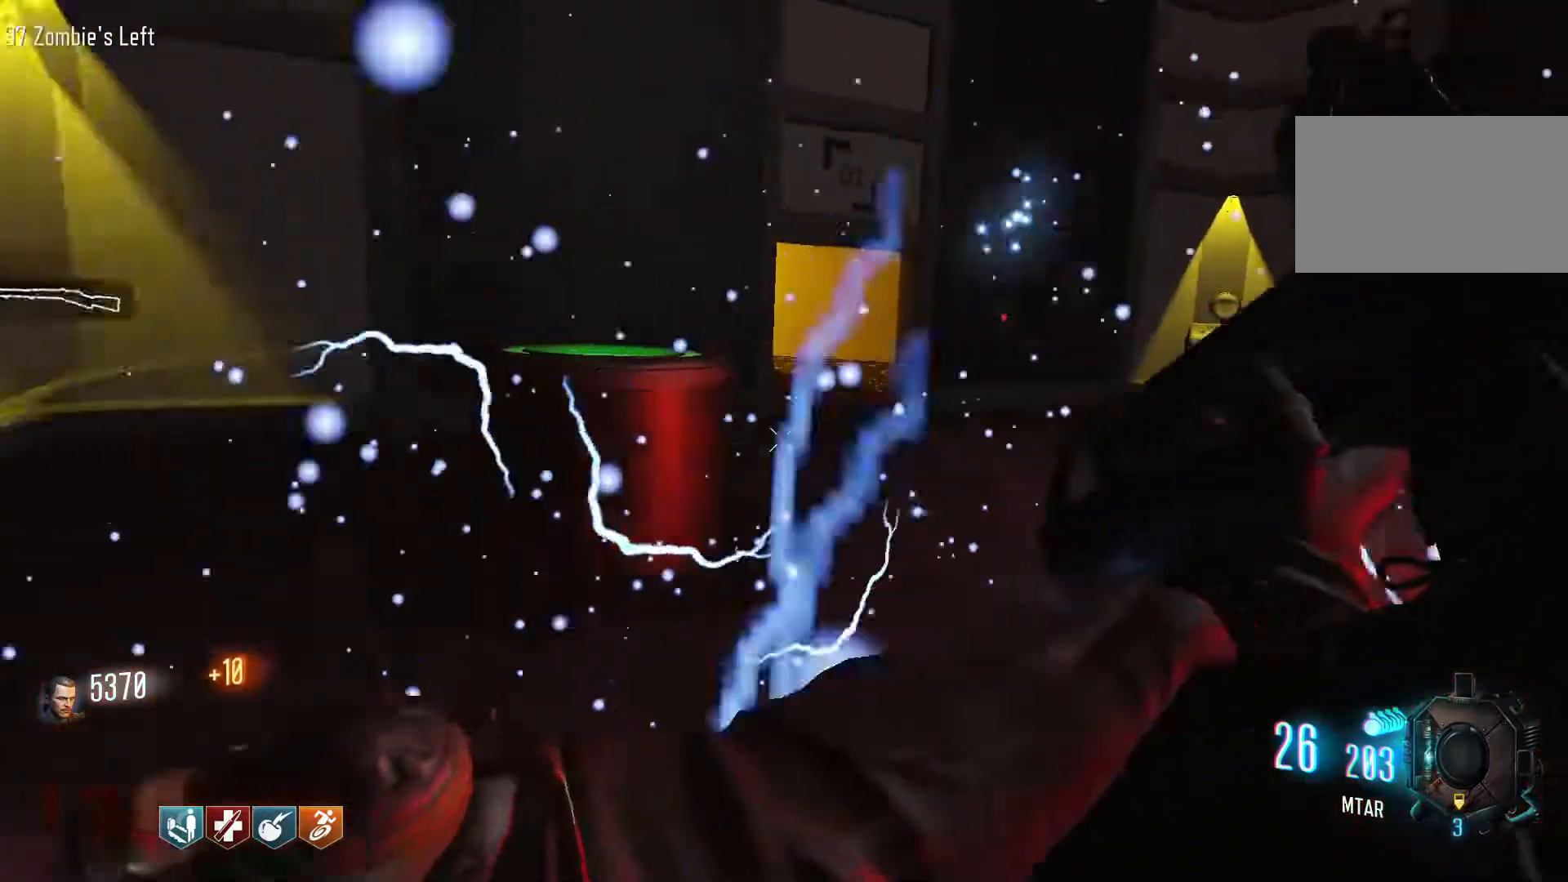
{"keys": ["a", "w"], "mouse": [], "events": [[117, "w", "up"], [267, "w", "down"], [350, "a", "down"], [350, "d", "up"]]}
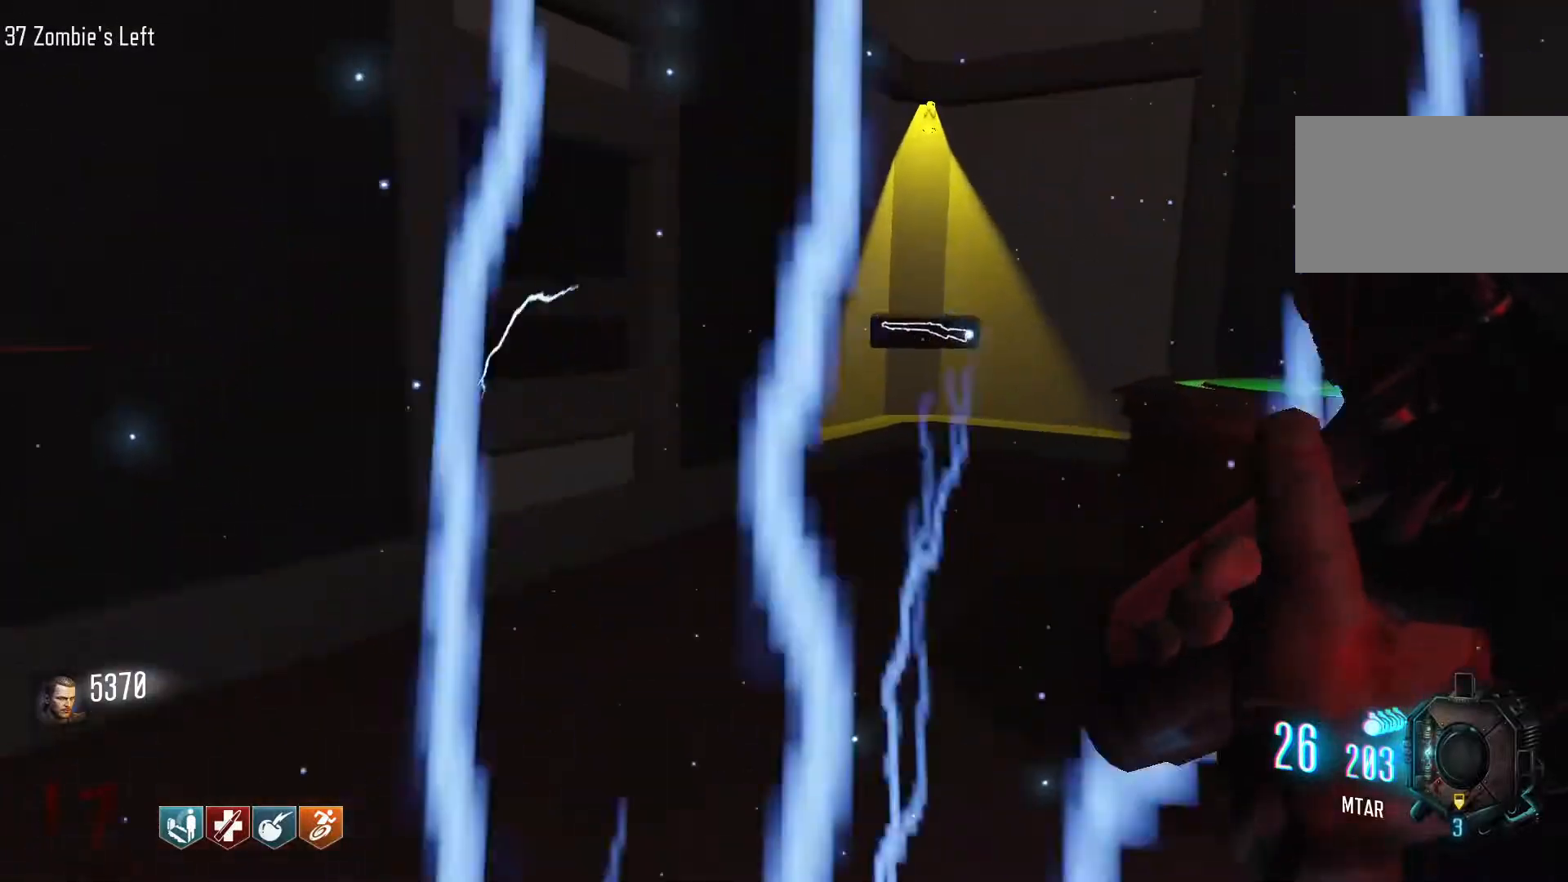
{"keys": ["w"], "mouse": [], "events": [[84, "a", "up"], [317, "shift", "down"], [467, "shift", "up"]]}
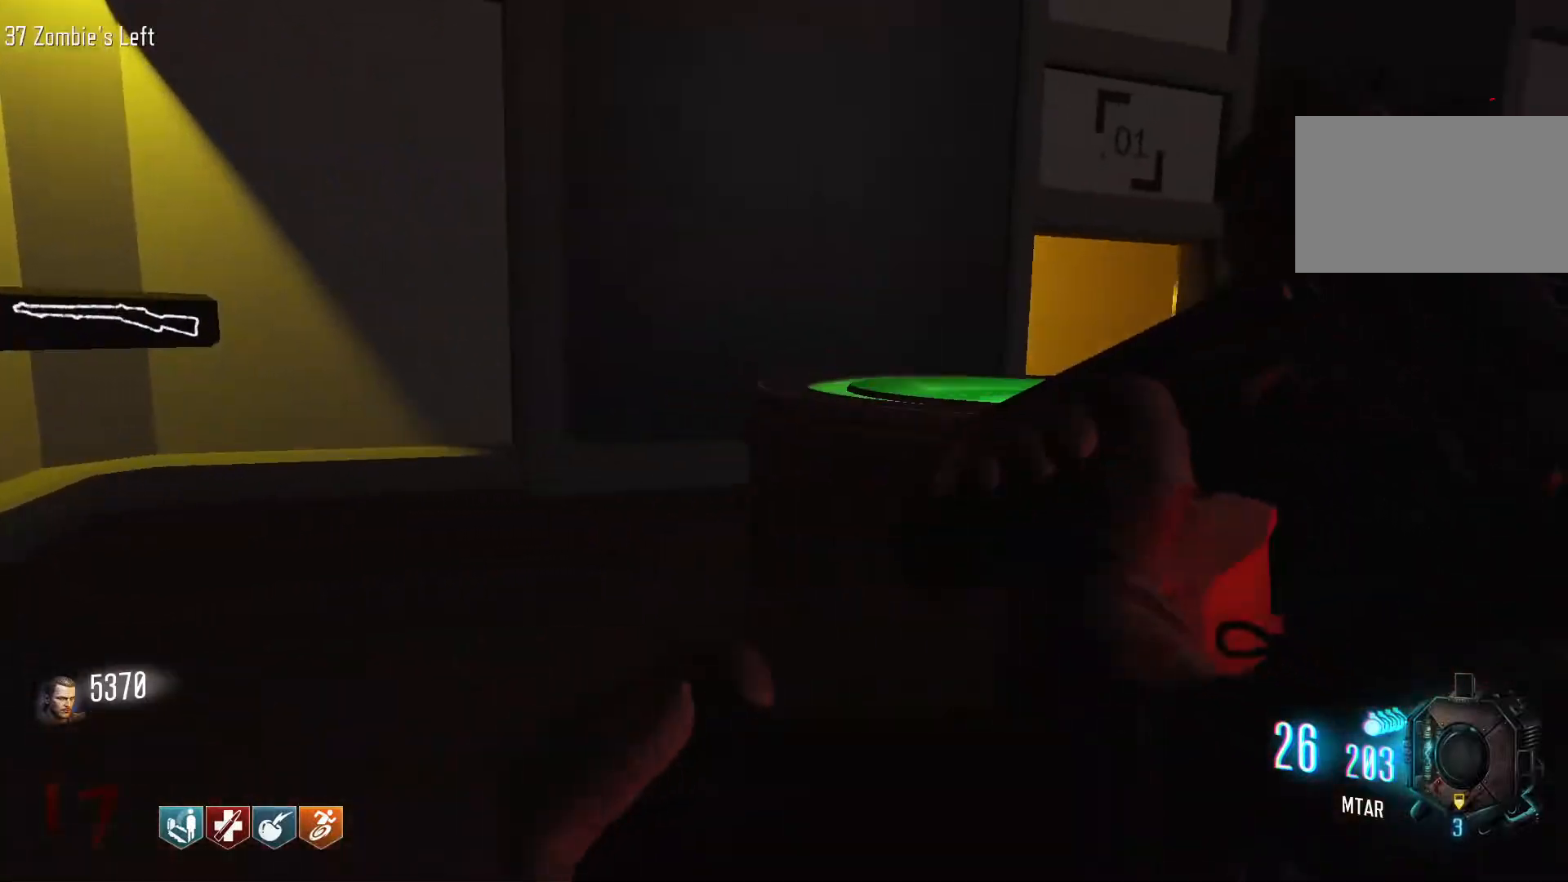
{"keys": ["a", "w"], "mouse": [], "events": [[67, "a", "down"], [200, "w", "up"], [384, "w", "down"]]}
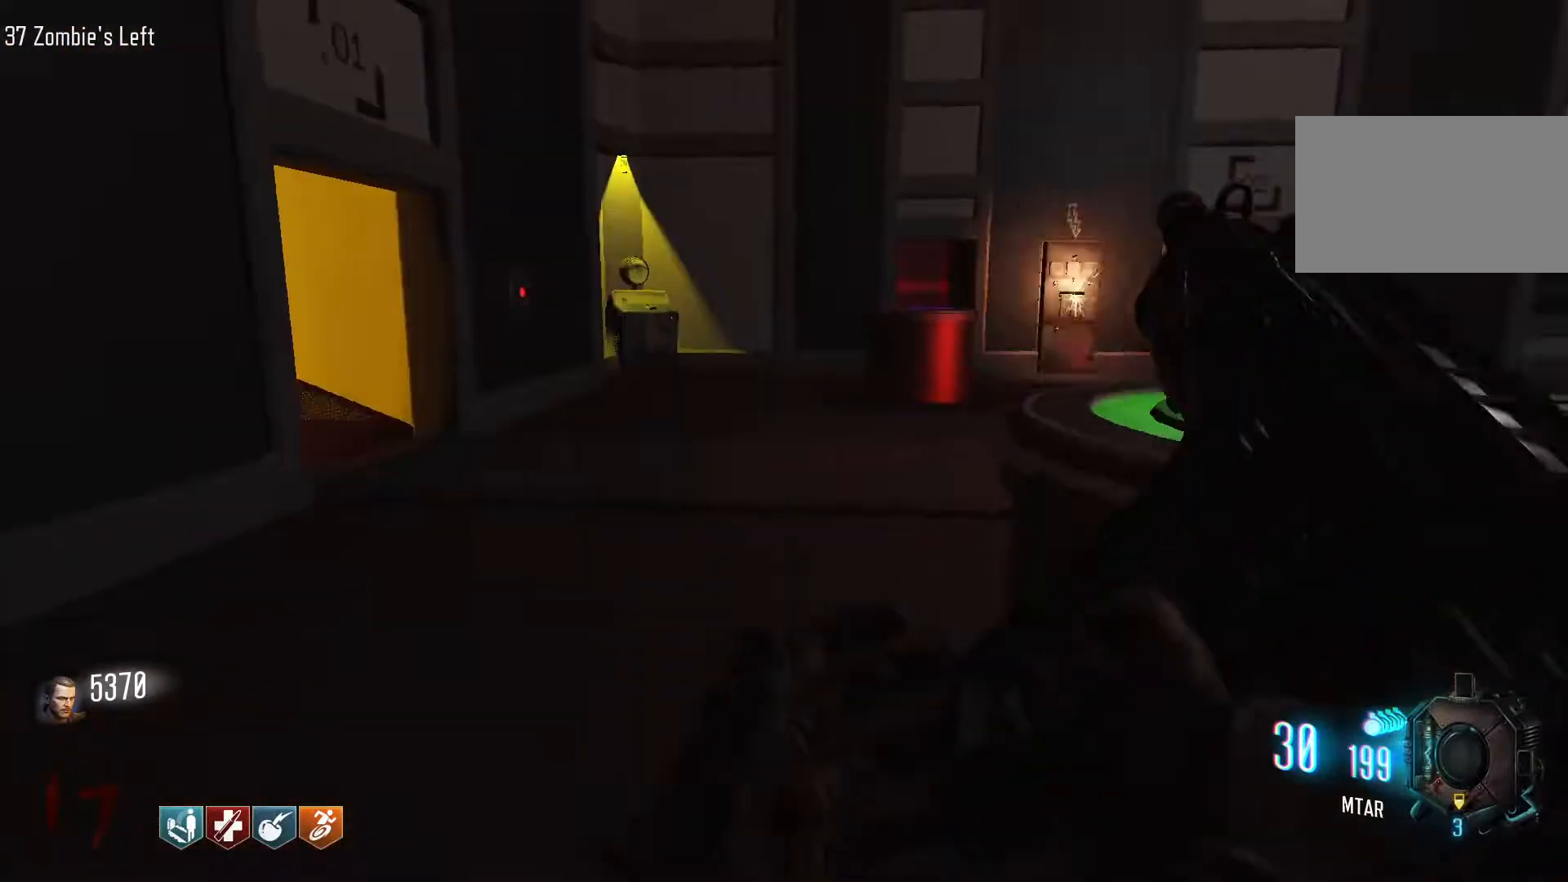
{"keys": ["shift", "w"], "mouse": [], "events": [[34, "a", "up"], [167, "shift", "down"]]}